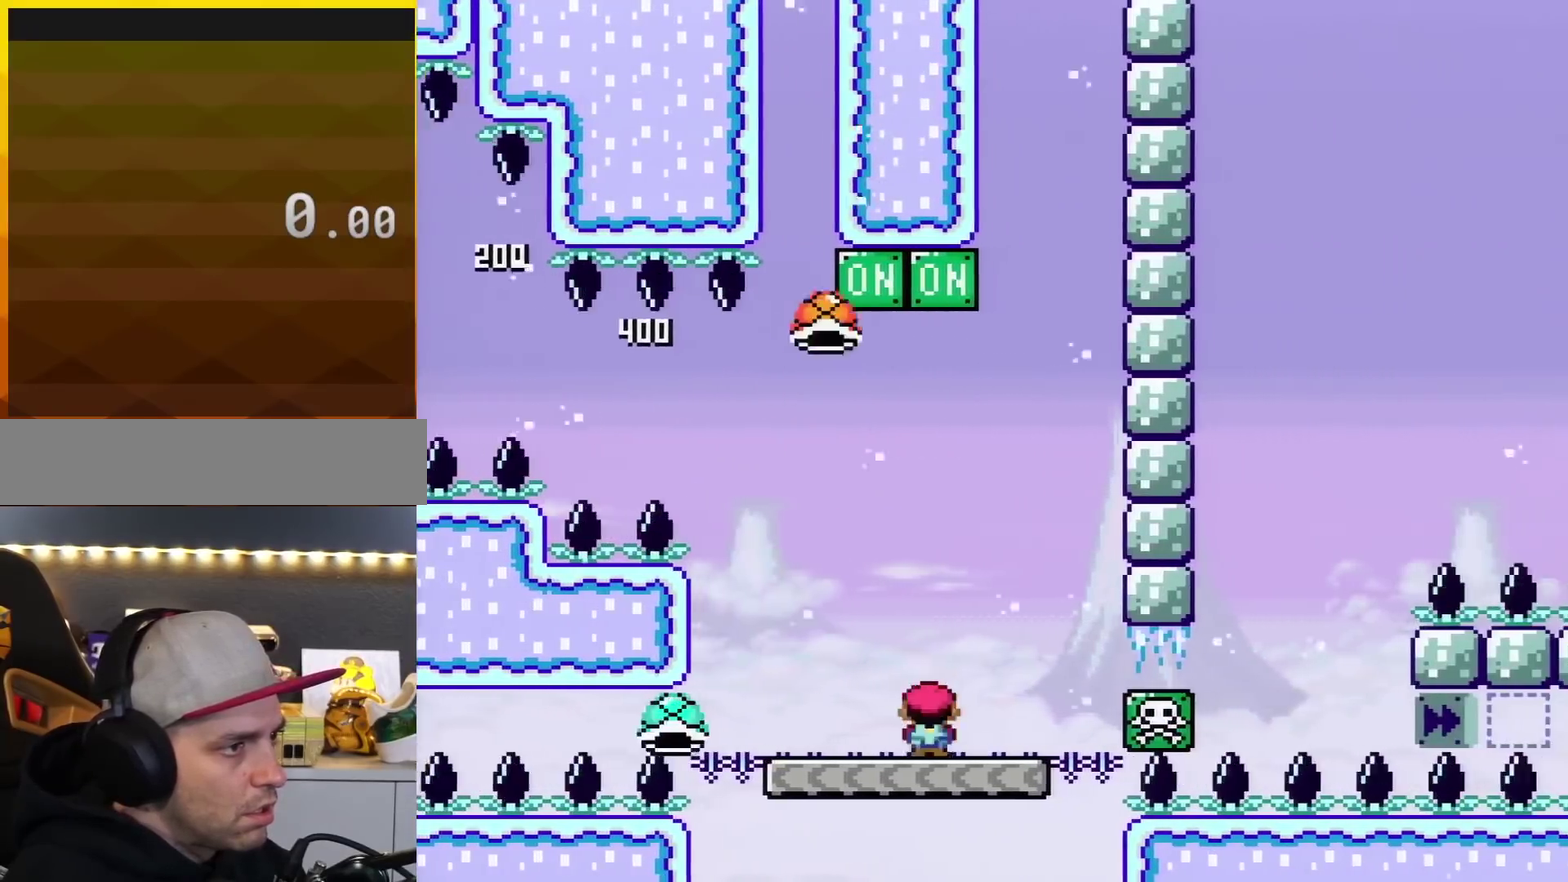
Gameplay with a controller (Nintendo layout); each line is a JSON object with the inputs held at the frame after it. "events" lists button and stick changes between this image and that frame as [ms after this image, input, new state], when the widget could be followed in between. Not read: L3 R3.
{"buttons": ["B", "Y"], "events": [[50, "DPAD_LEFT", "down"], [83, "DPAD_UP", "up"], [150, "Y", "down"], [400, "B", "down"], [484, "DPAD_LEFT", "up"]]}
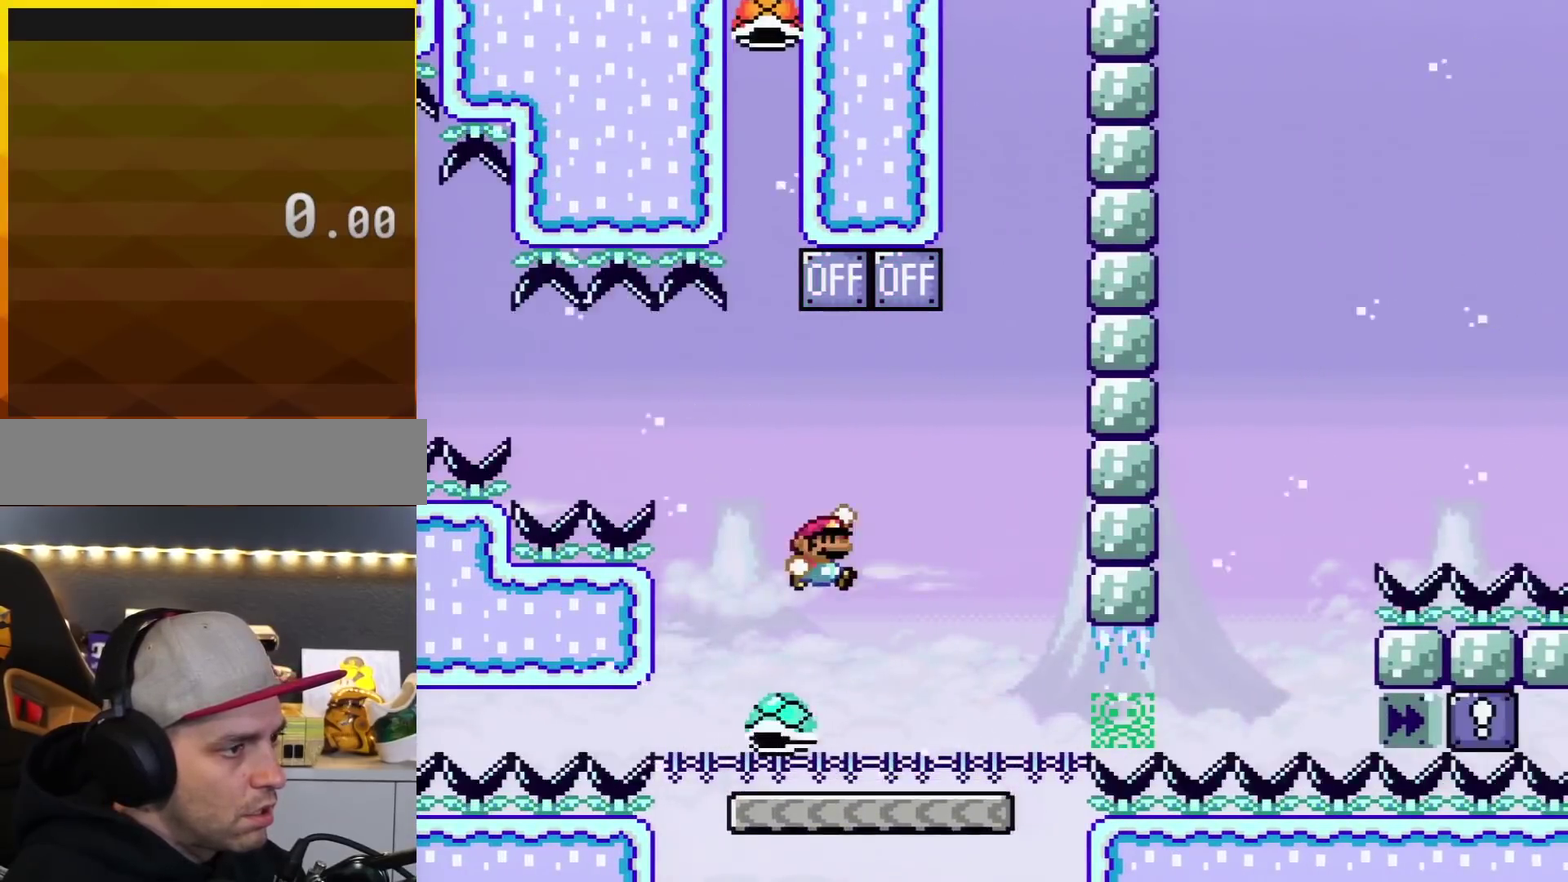
{"buttons": ["Y", "DPAD_RIGHT"], "events": [[51, "DPAD_RIGHT", "down"], [84, "B", "up"], [267, "DPAD_RIGHT", "up"], [501, "DPAD_RIGHT", "down"]]}
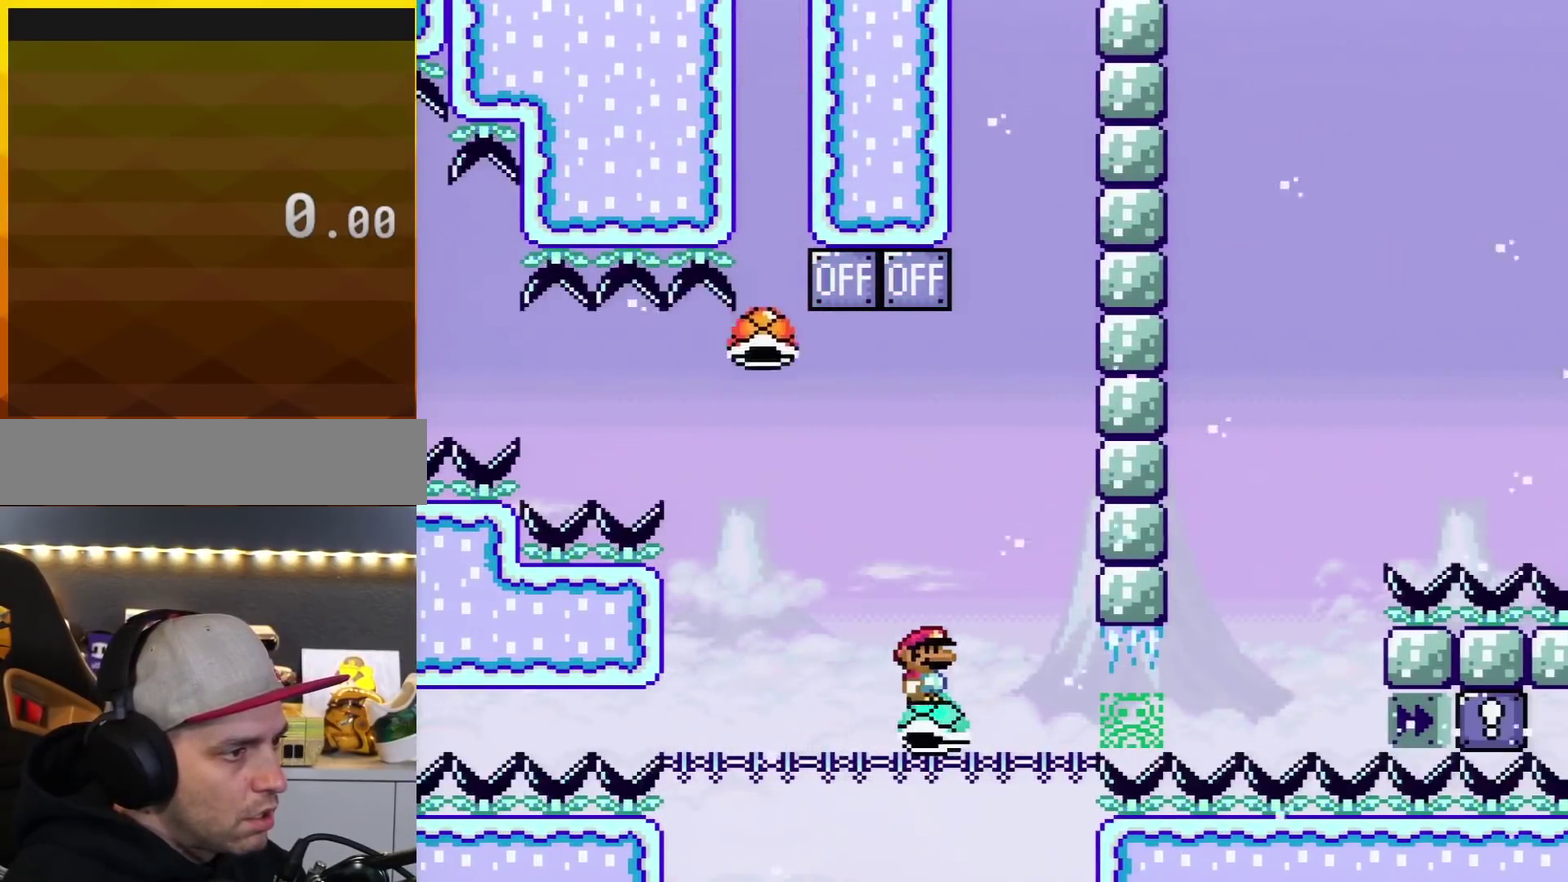
{"buttons": ["Y", "DPAD_DOWN"], "events": [[50, "DPAD_RIGHT", "up"], [200, "DPAD_LEFT", "down"], [267, "DPAD_LEFT", "up"], [367, "DPAD_DOWN", "down"]]}
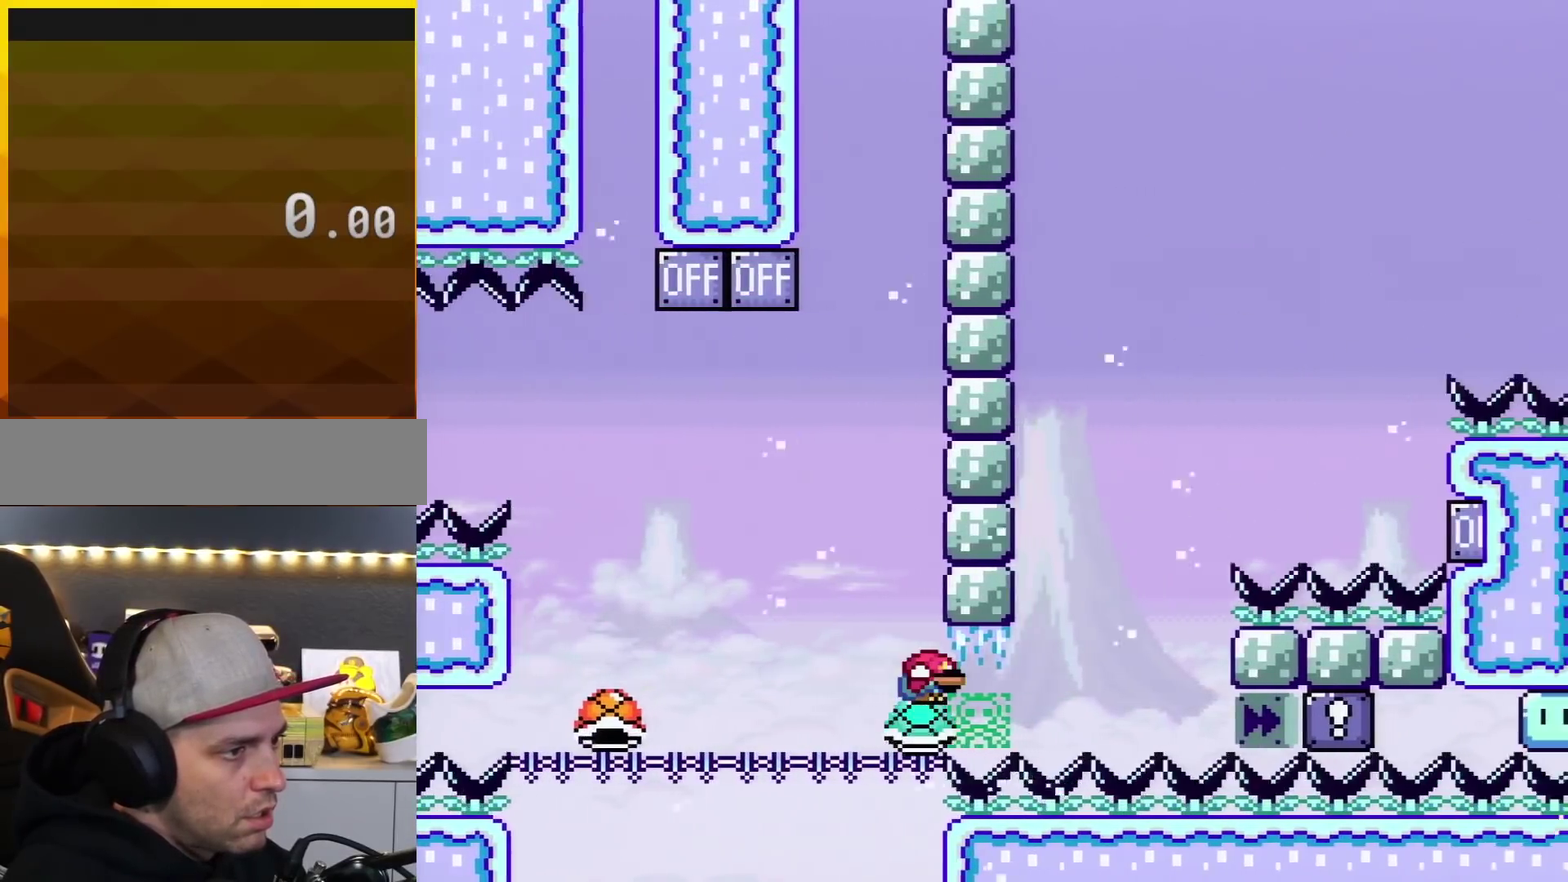
{"buttons": ["Y"], "events": [[468, "DPAD_DOWN", "up"]]}
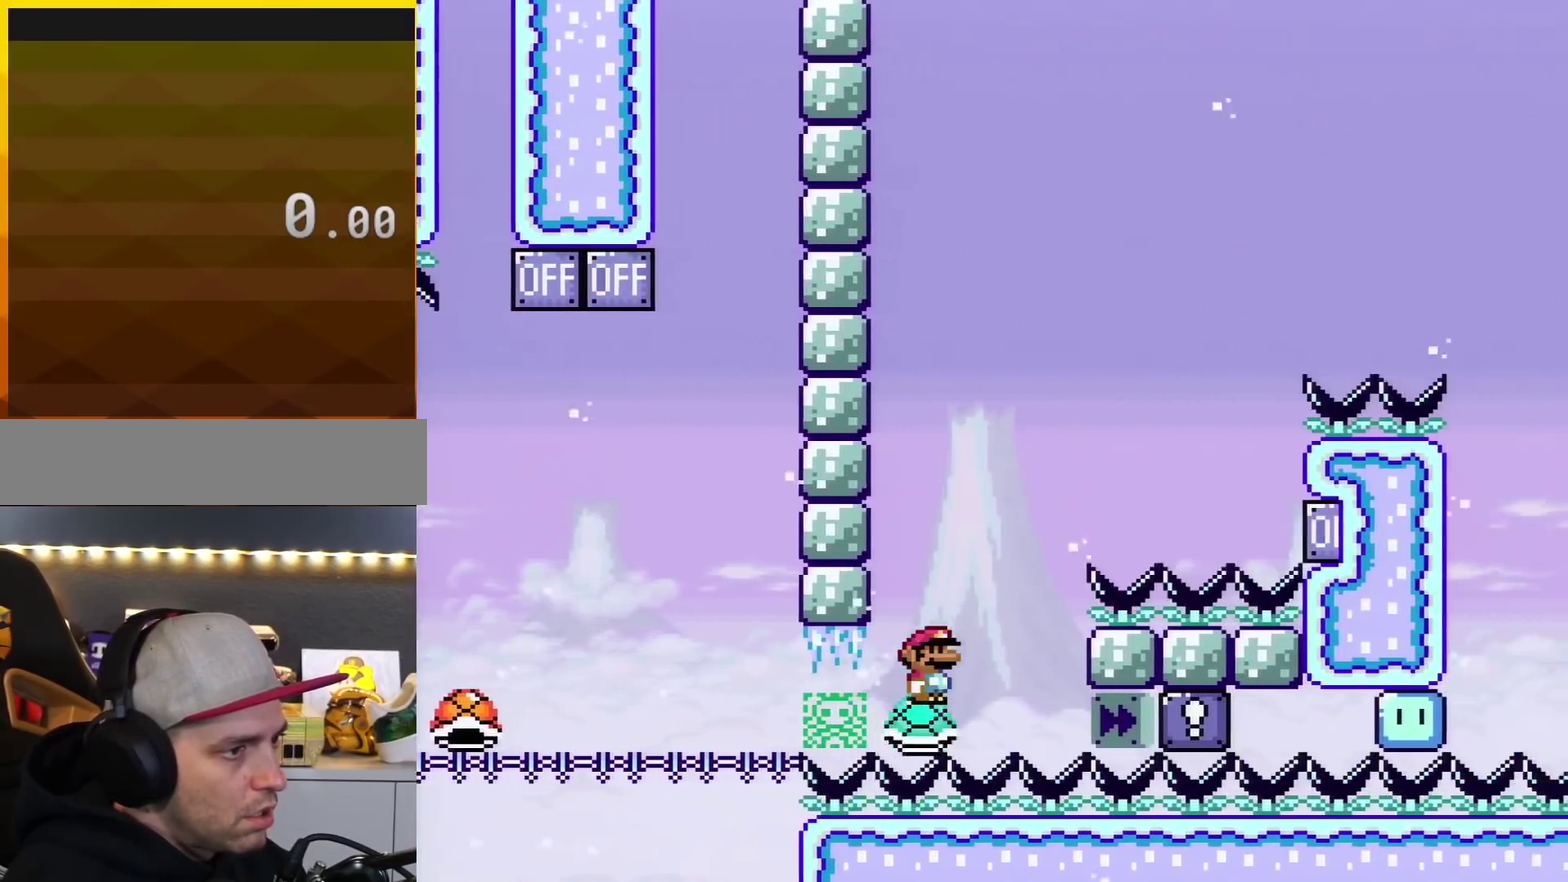
{"buttons": ["Y"], "events": [[267, "DPAD_LEFT", "down"], [401, "DPAD_LEFT", "up"]]}
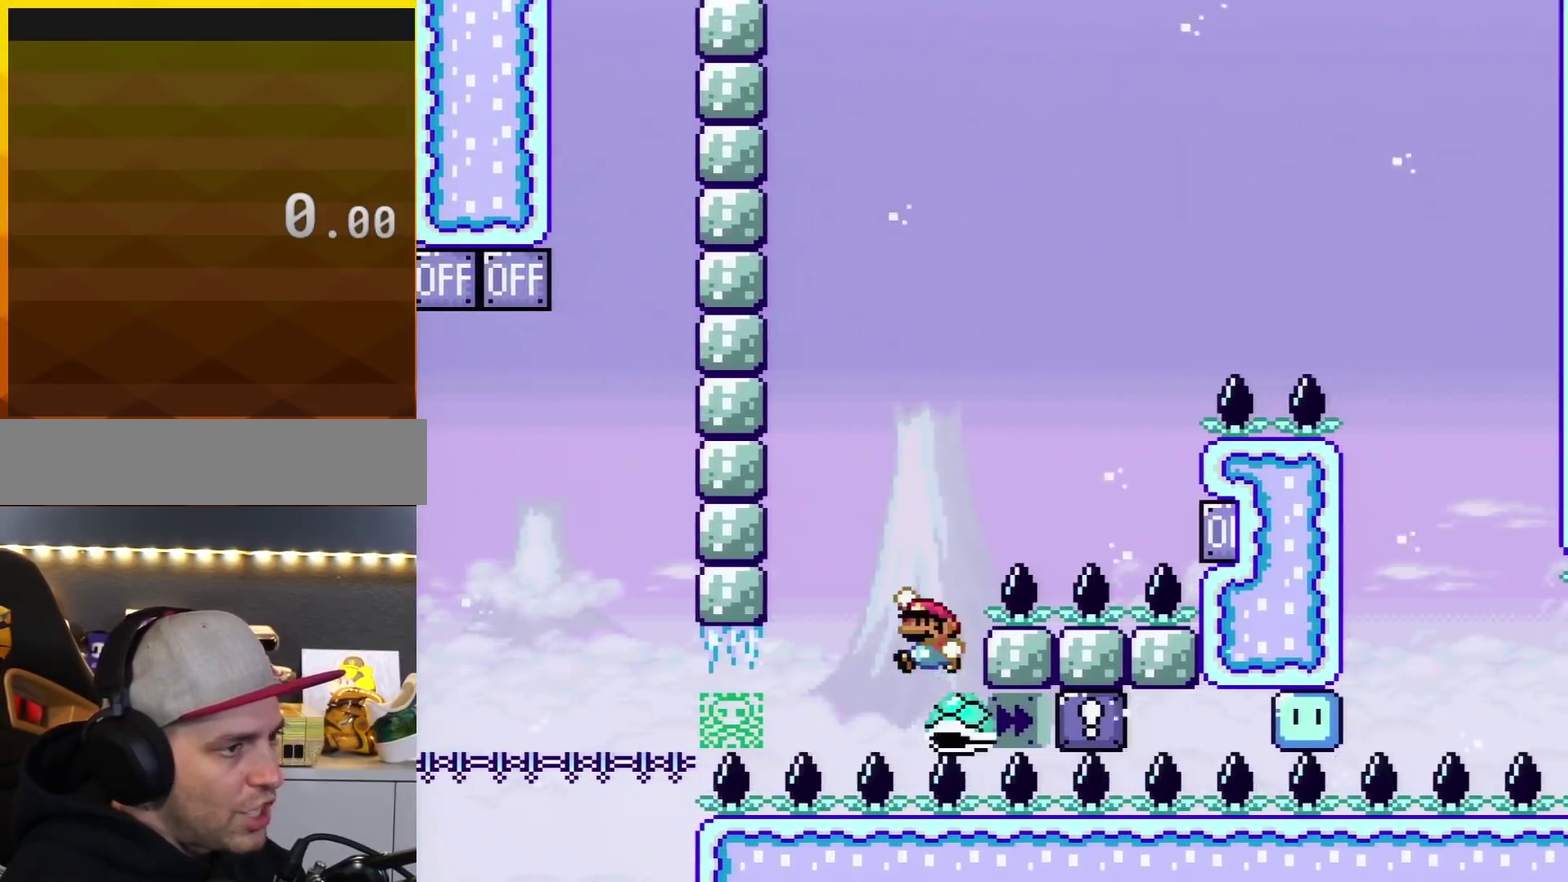
{"buttons": ["B", "Y", "DPAD_RIGHT"], "events": [[50, "B", "down"], [150, "DPAD_RIGHT", "down"]]}
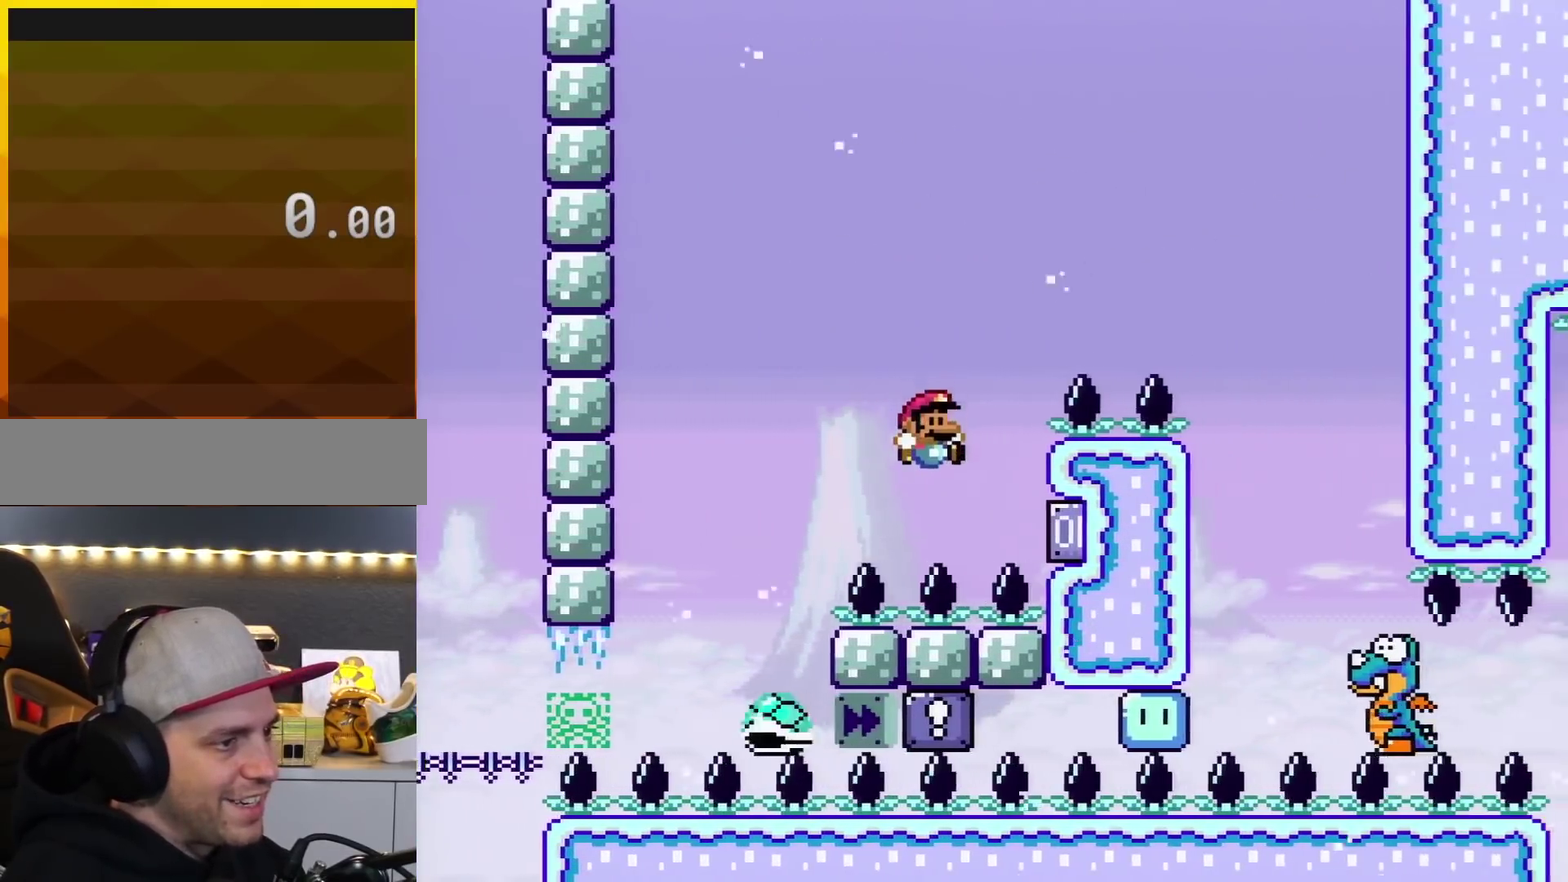
{"buttons": ["A"], "events": [[84, "Y", "up"], [117, "DPAD_RIGHT", "up"], [150, "B", "up"], [267, "A", "down"], [401, "A", "up"], [467, "A", "down"]]}
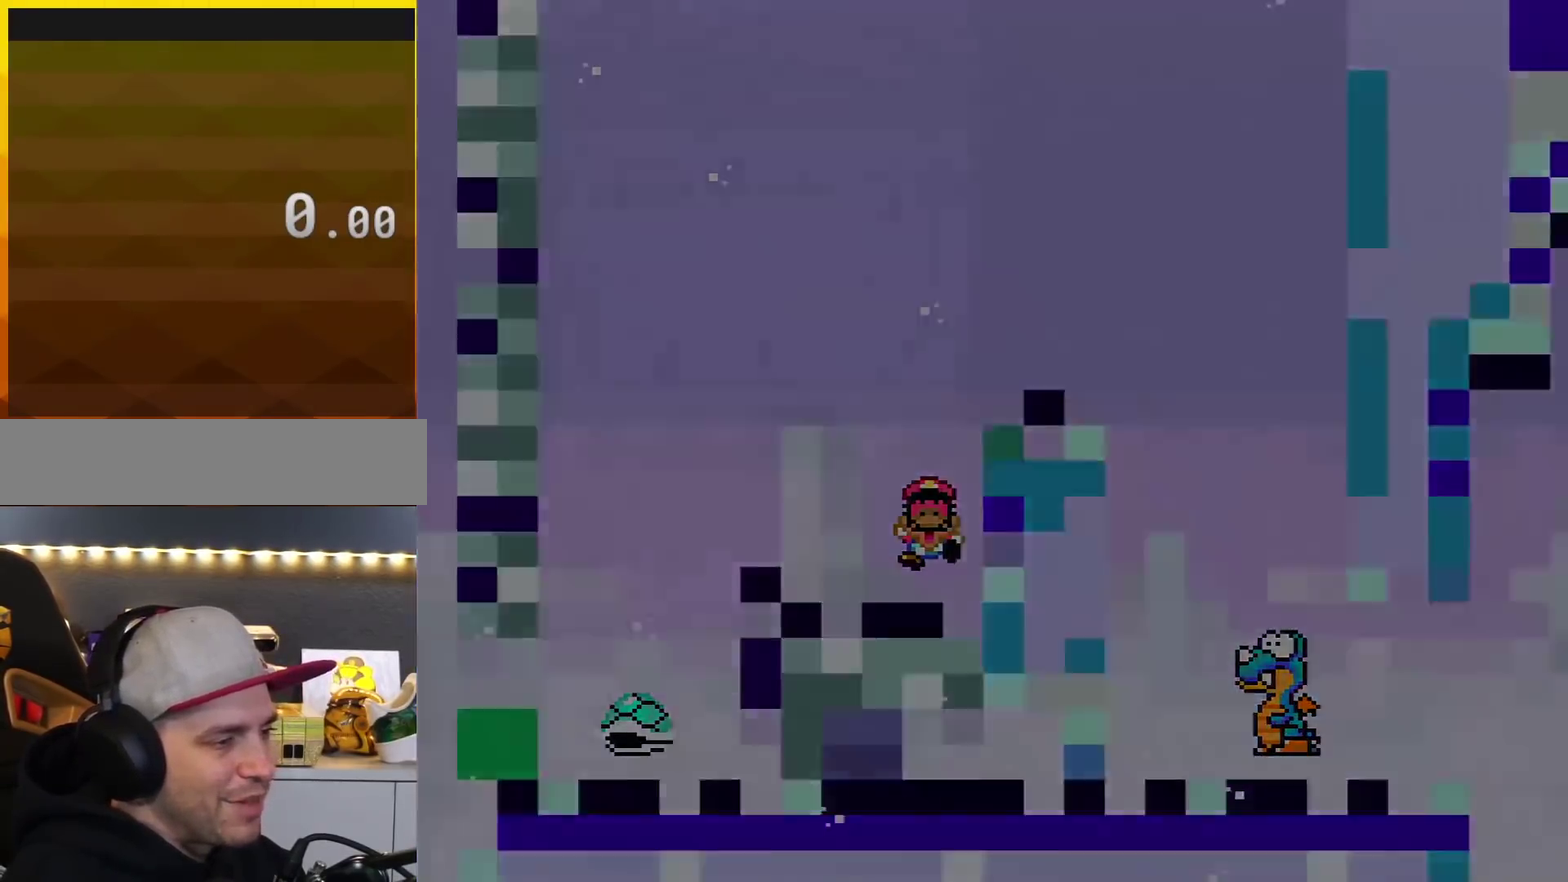
{"buttons": ["Y", "DPAD_LEFT"], "events": [[83, "A", "up"], [183, "Y", "down"], [484, "DPAD_LEFT", "down"]]}
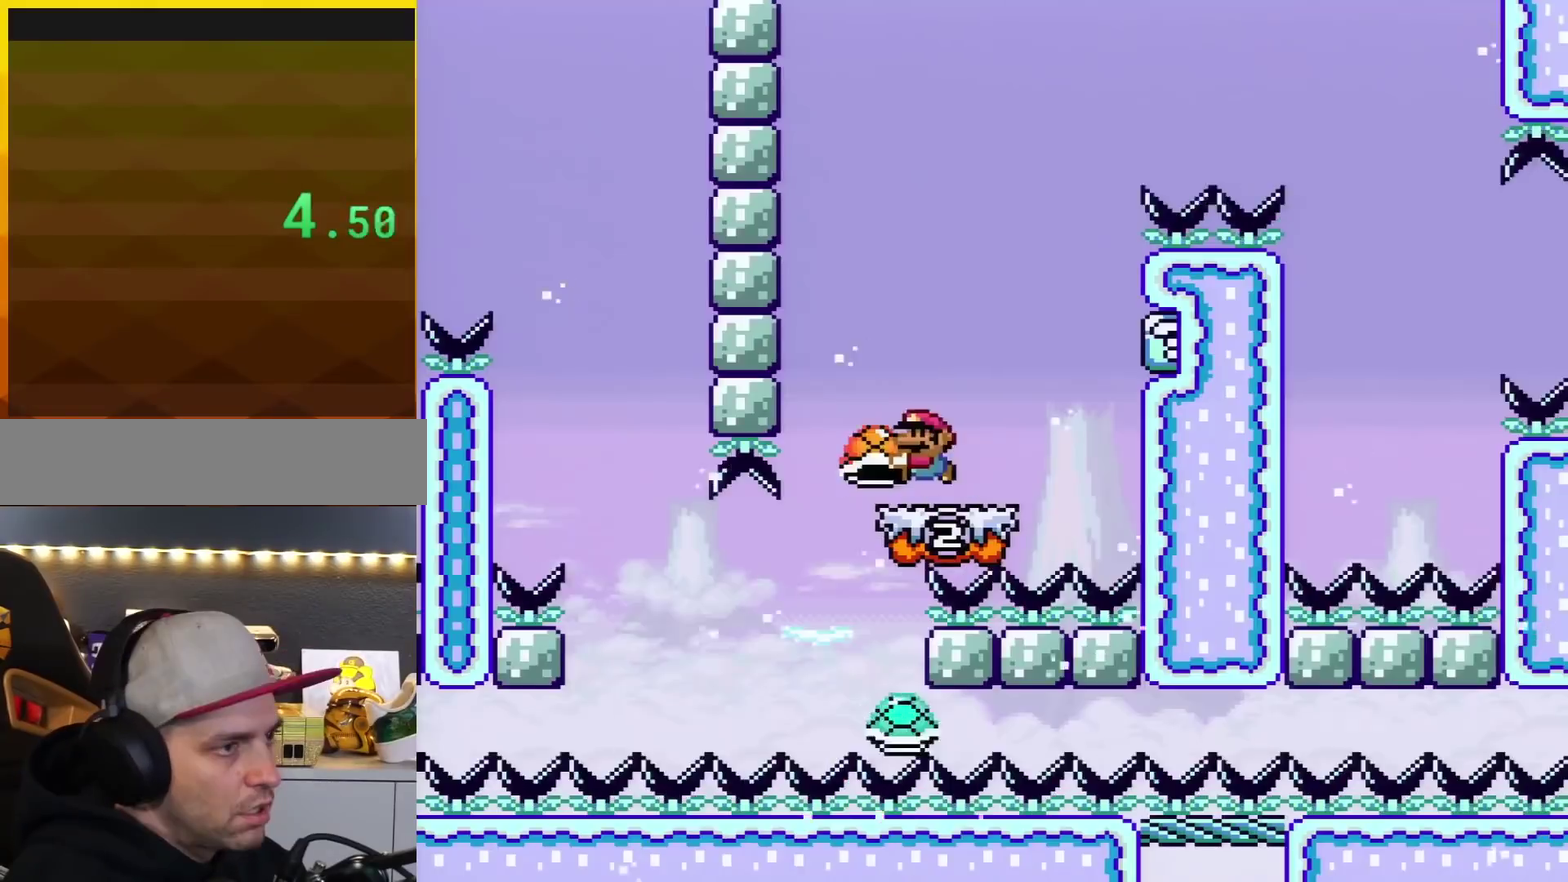
{"buttons": ["B"], "events": [[50, "B", "down"], [150, "DPAD_LEFT", "up"], [167, "DPAD_RIGHT", "down"], [301, "DPAD_RIGHT", "up"], [484, "Y", "up"]]}
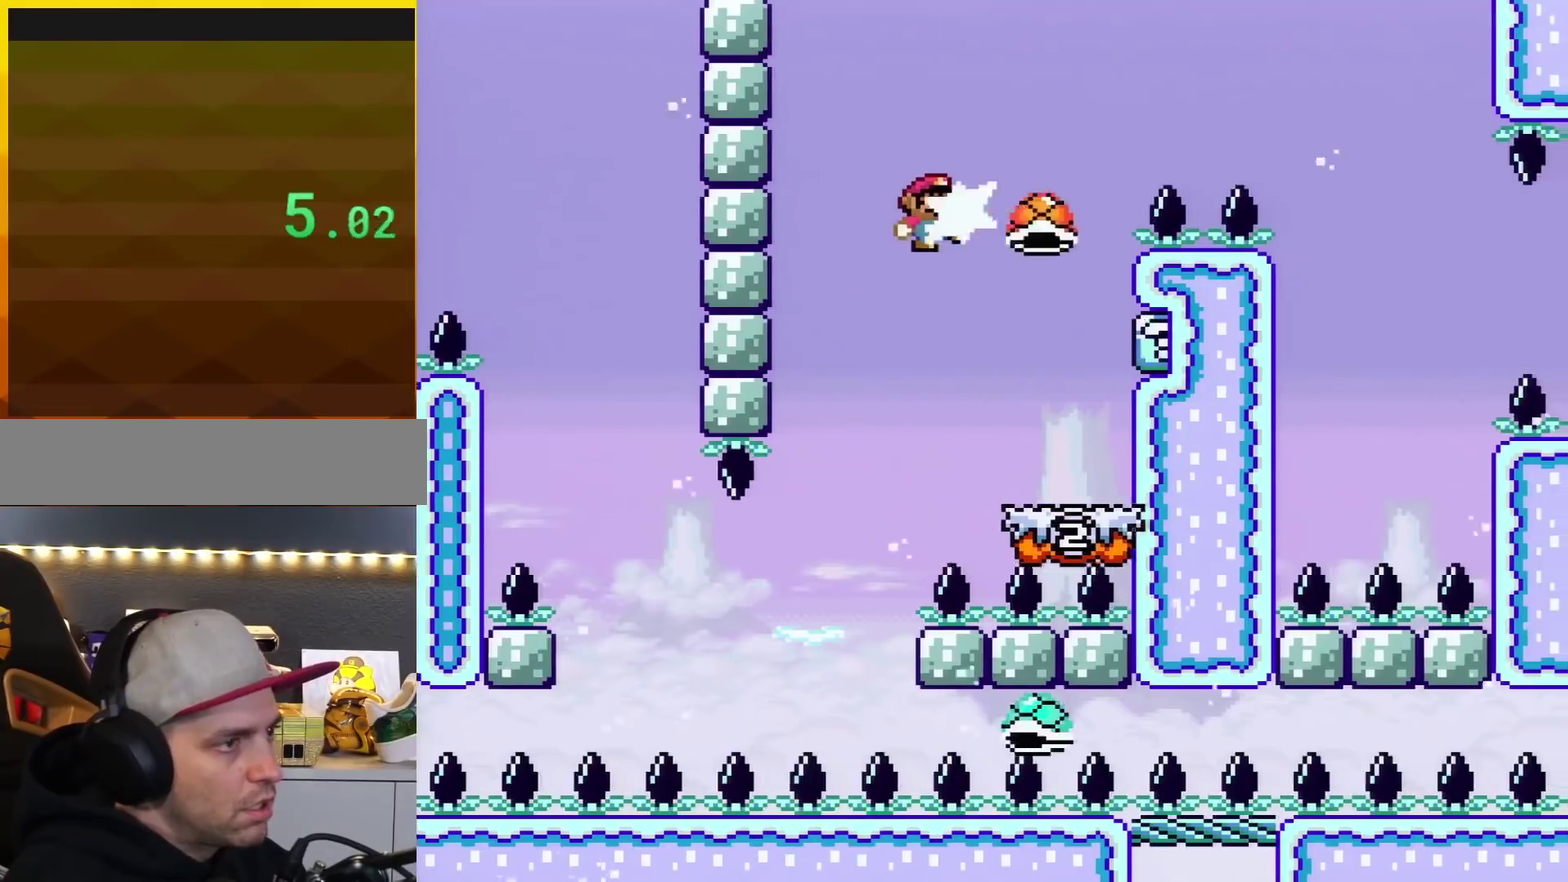
{"buttons": ["B", "Y", "DPAD_RIGHT"], "events": [[83, "DPAD_RIGHT", "down"], [133, "Y", "down"]]}
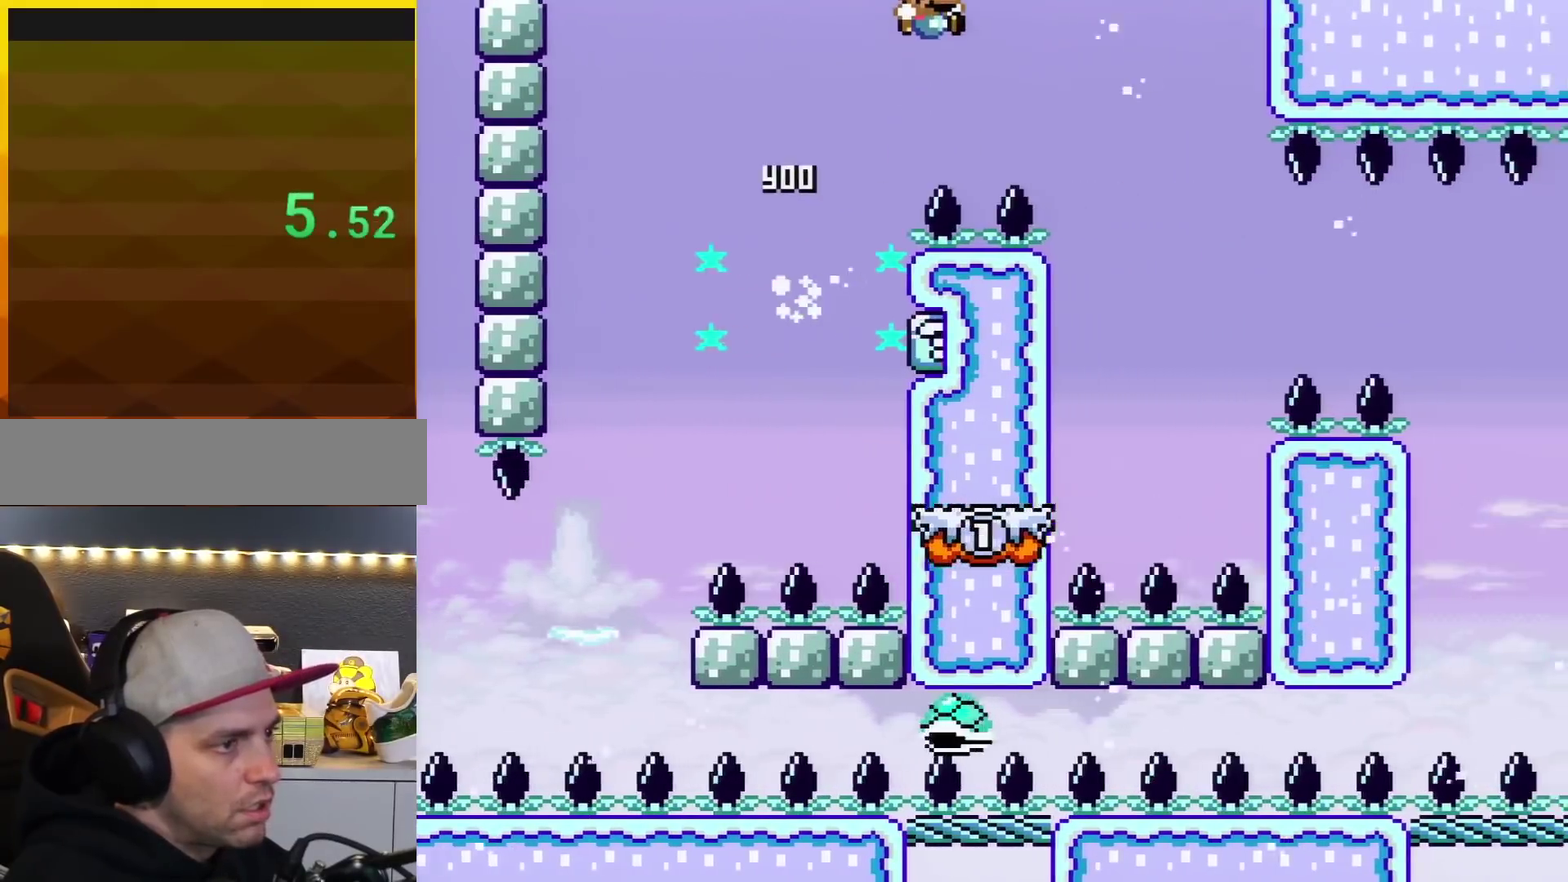
{"buttons": ["Y", "DPAD_LEFT"], "events": [[17, "B", "up"], [367, "DPAD_RIGHT", "up"], [401, "DPAD_LEFT", "down"]]}
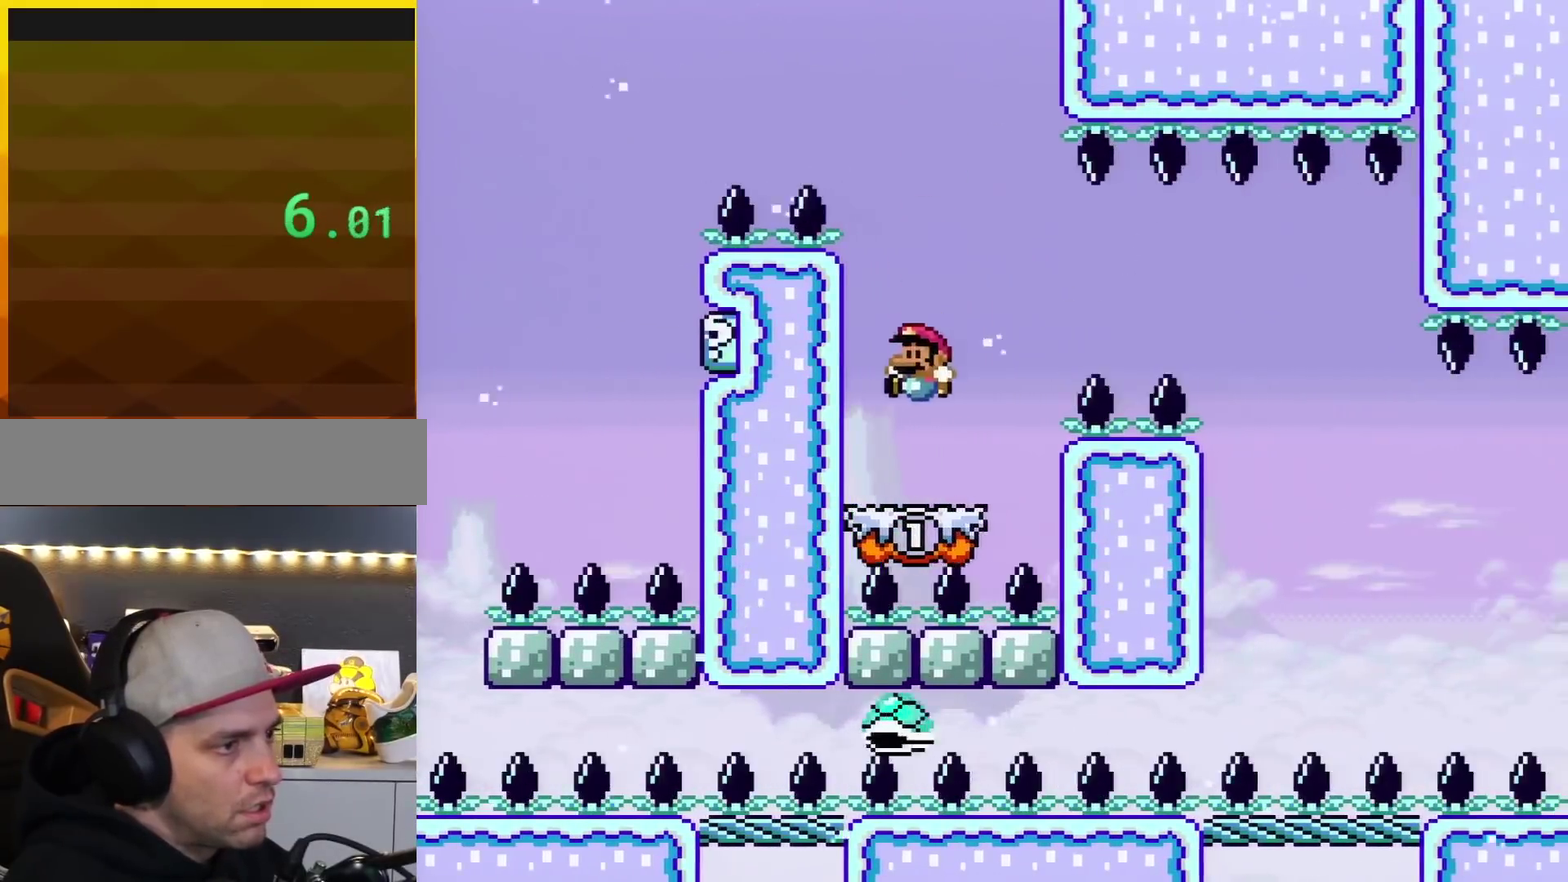
{"buttons": ["Y", "DPAD_RIGHT"], "events": [[83, "DPAD_LEFT", "up"], [133, "DPAD_RIGHT", "down"], [333, "B", "down"], [484, "B", "up"]]}
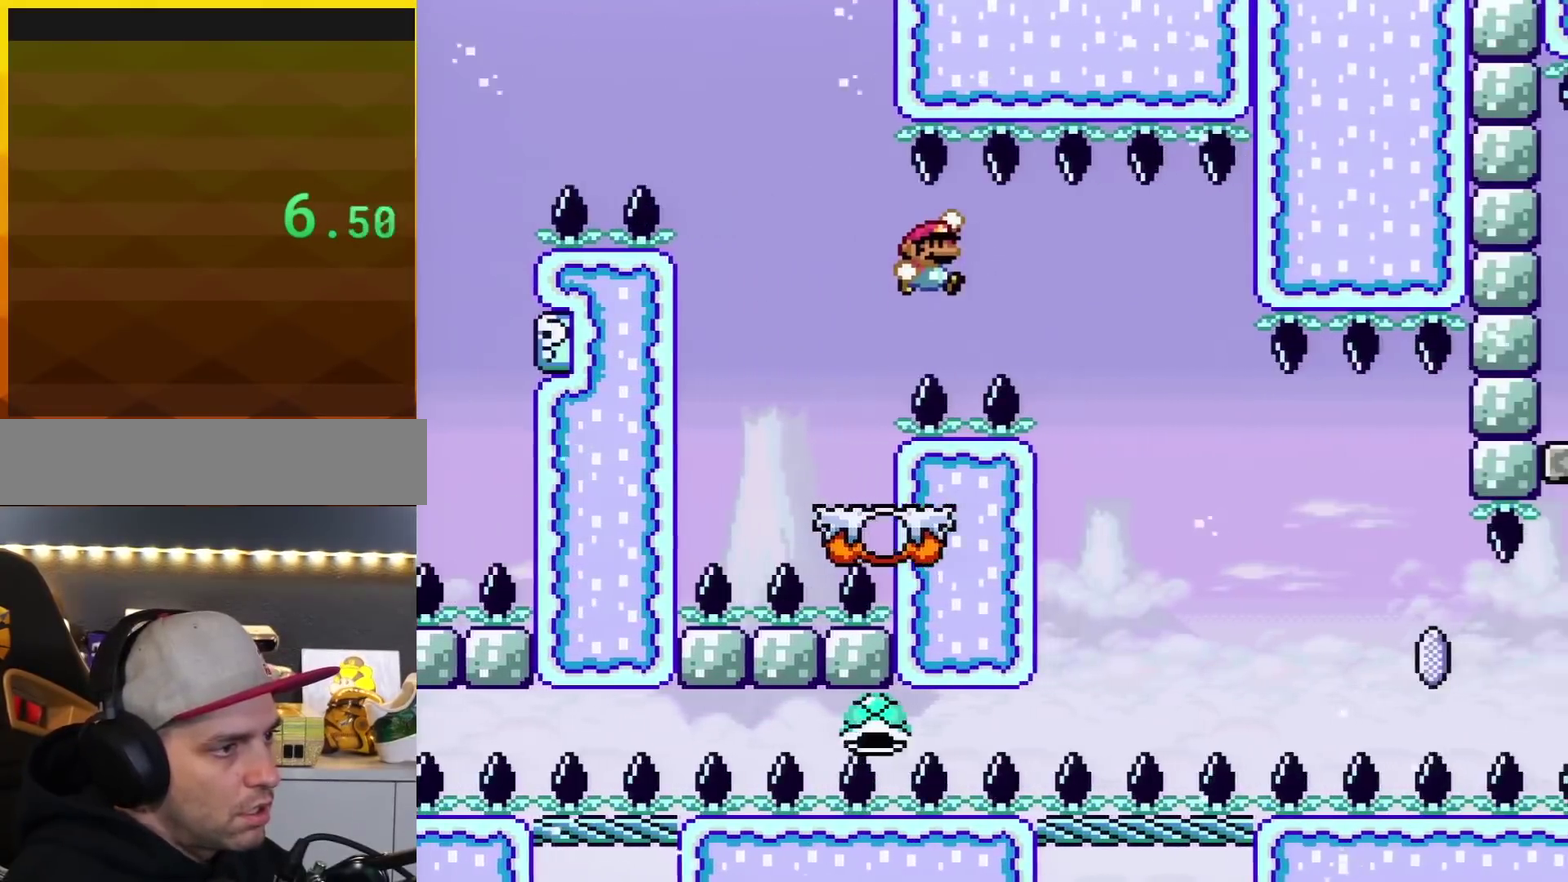
{"buttons": ["B", "Y", "DPAD_LEFT"], "events": [[50, "B", "down"], [367, "DPAD_RIGHT", "up"], [384, "DPAD_LEFT", "down"]]}
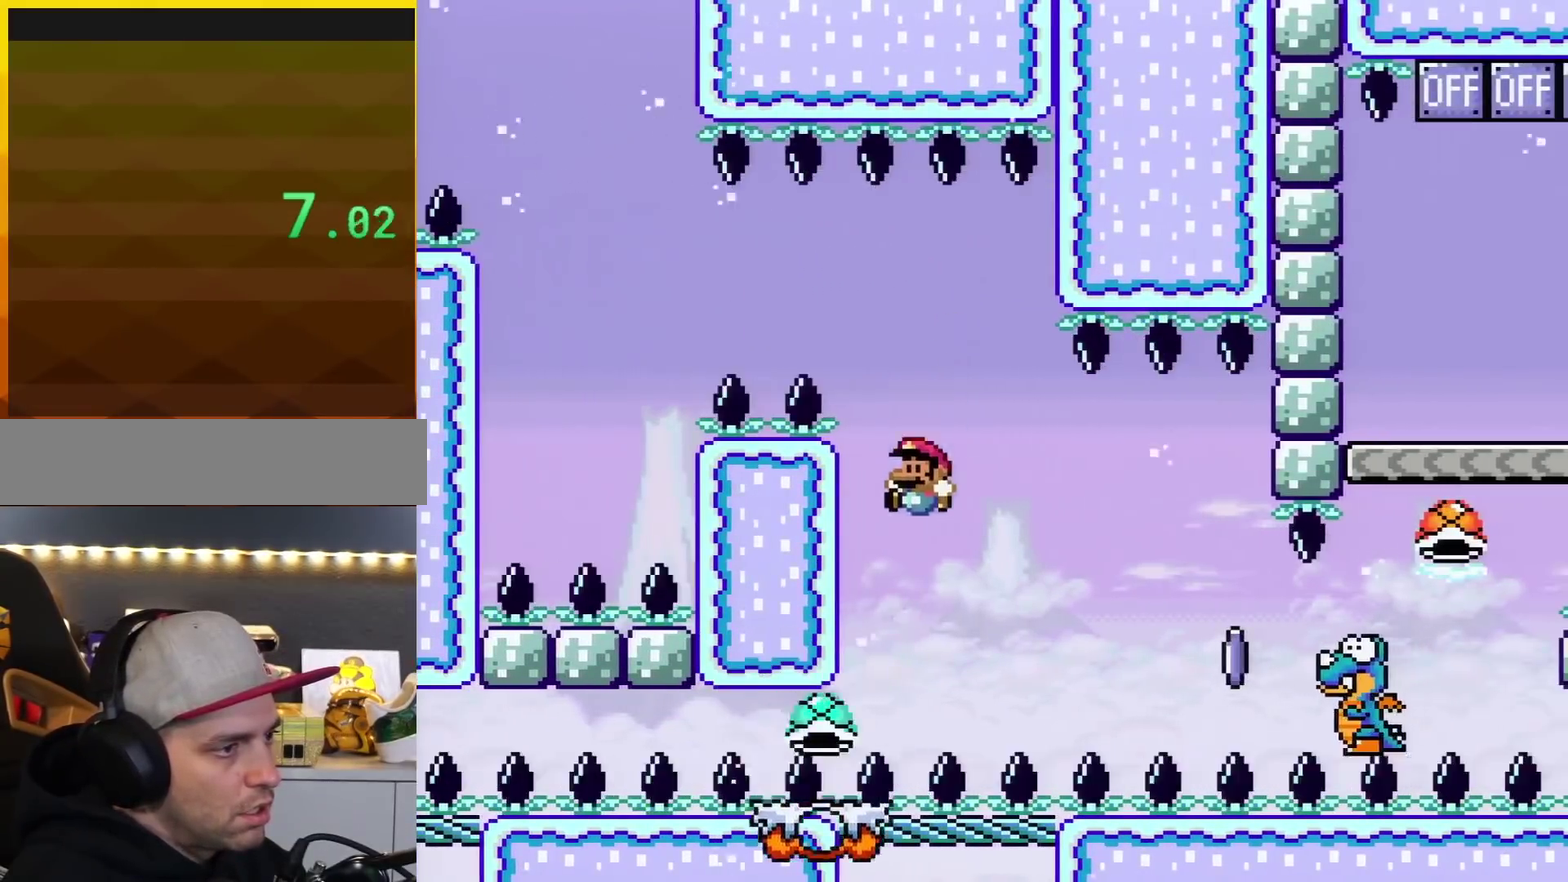
{"buttons": ["A", "X", "DPAD_RIGHT"], "events": [[150, "B", "up"], [167, "DPAD_LEFT", "up"], [233, "Y", "up"], [300, "DPAD_RIGHT", "down"], [367, "X", "down"], [450, "A", "down"]]}
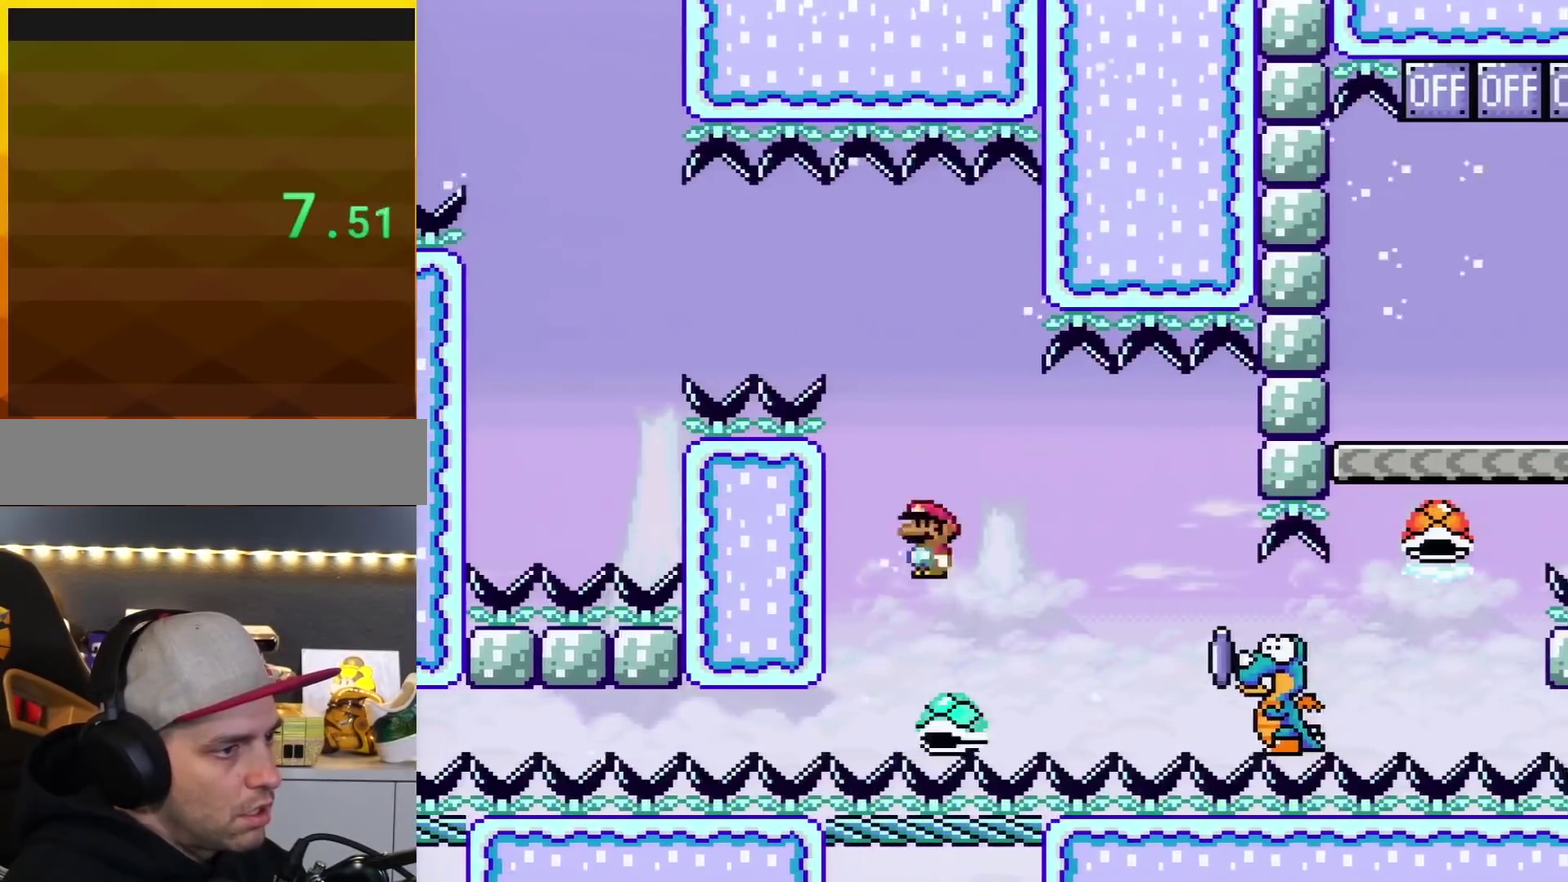
{"buttons": ["A", "X"], "events": [[134, "A", "up"], [234, "A", "down"], [484, "DPAD_RIGHT", "up"]]}
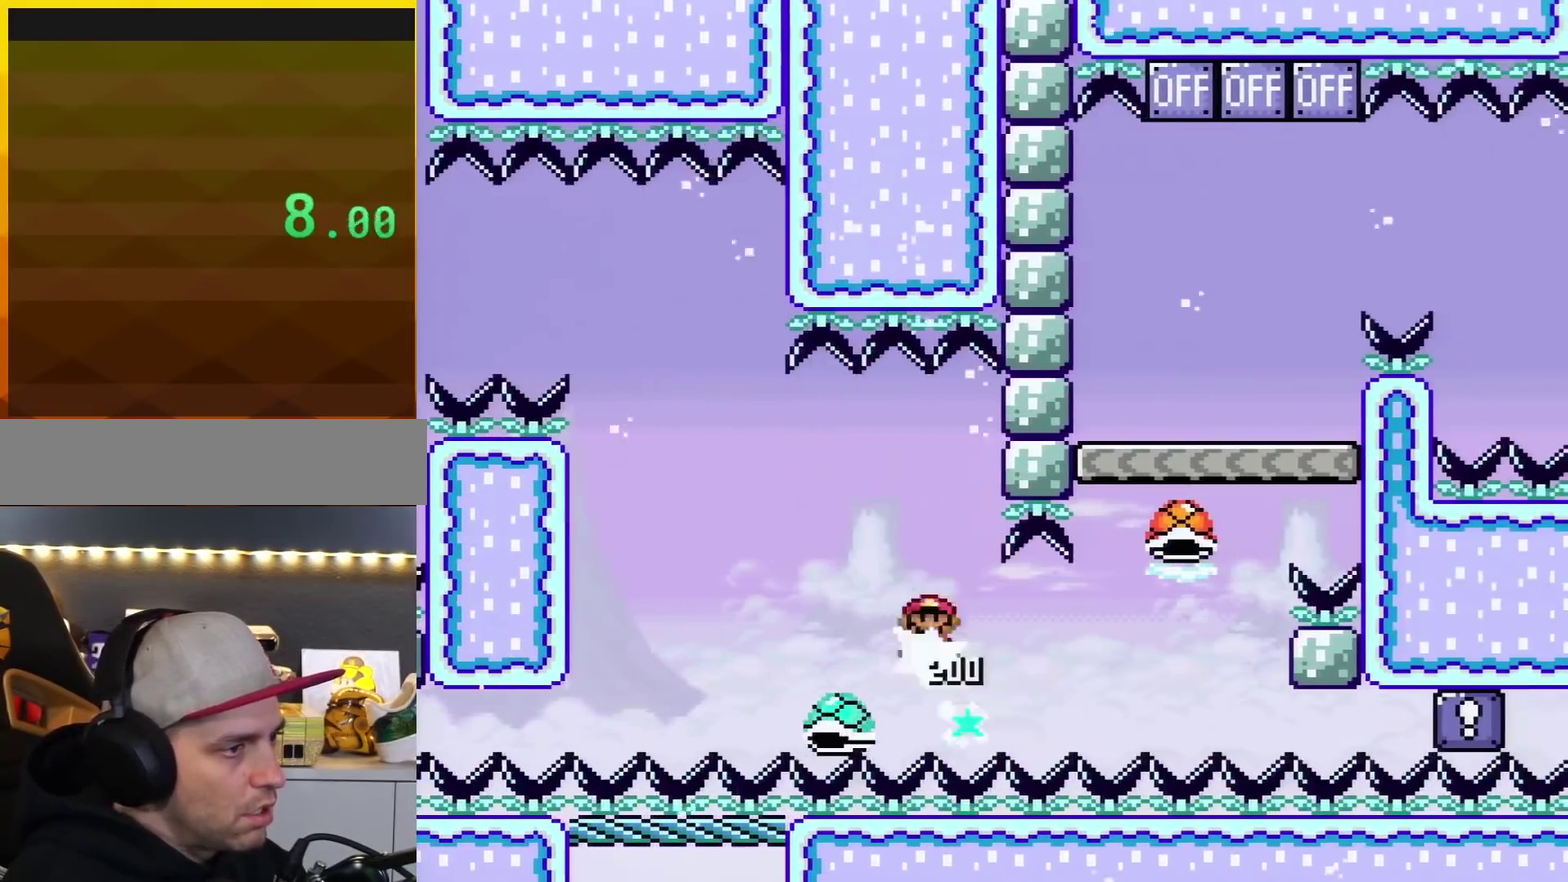
{"buttons": ["X"], "events": [[16, "DPAD_LEFT", "down"], [50, "A", "up"], [333, "DPAD_LEFT", "up"], [333, "DPAD_RIGHT", "down"], [484, "DPAD_RIGHT", "up"]]}
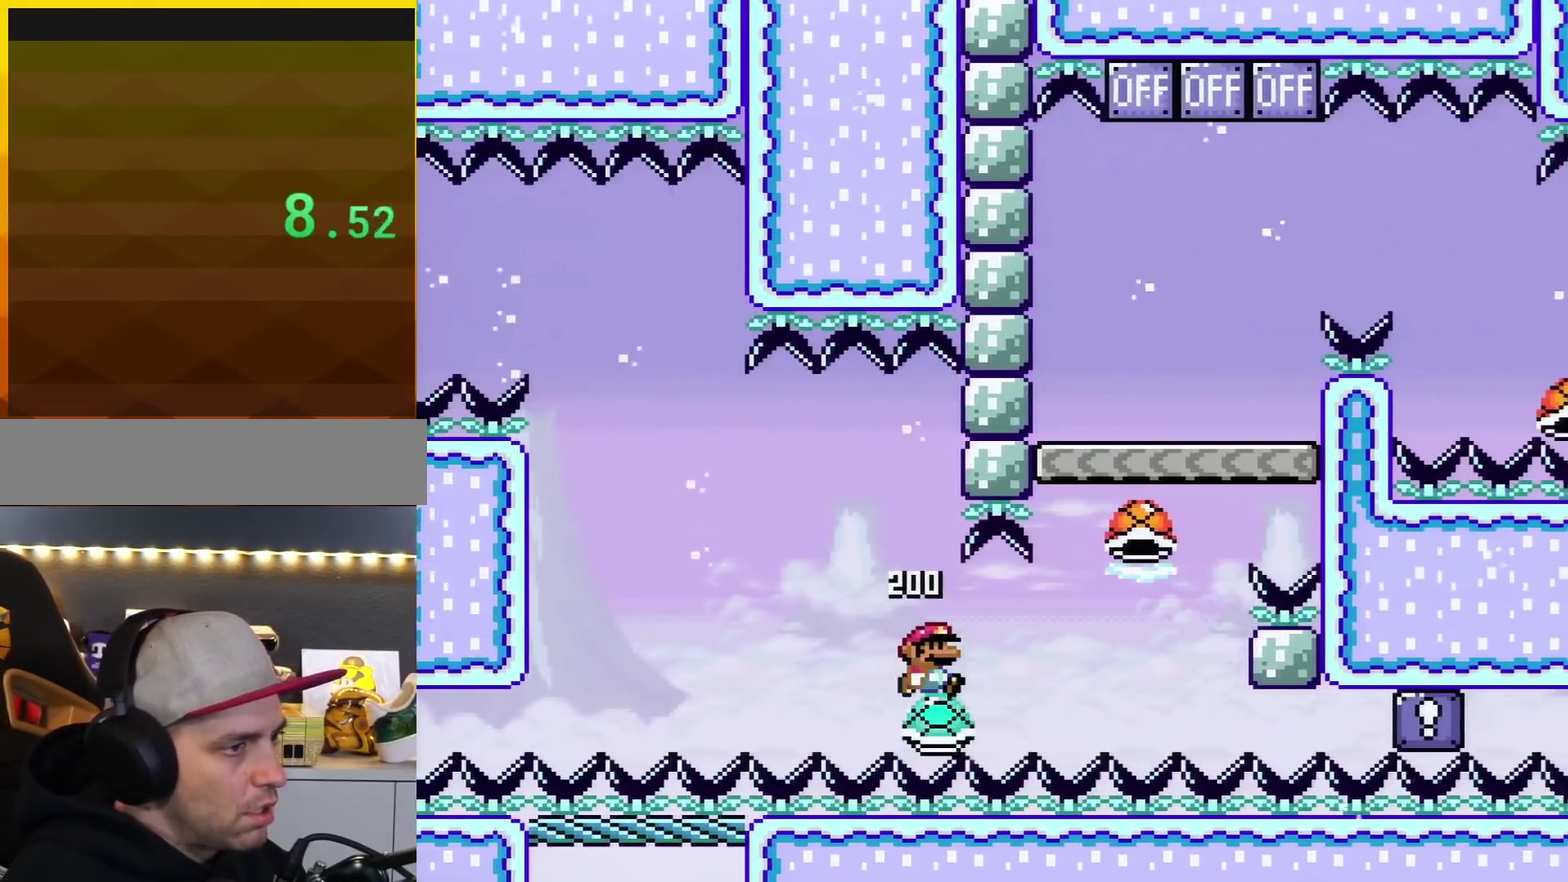
{"buttons": ["Y", "DPAD_RIGHT"], "events": [[17, "X", "up"], [50, "Y", "down"], [451, "DPAD_RIGHT", "down"]]}
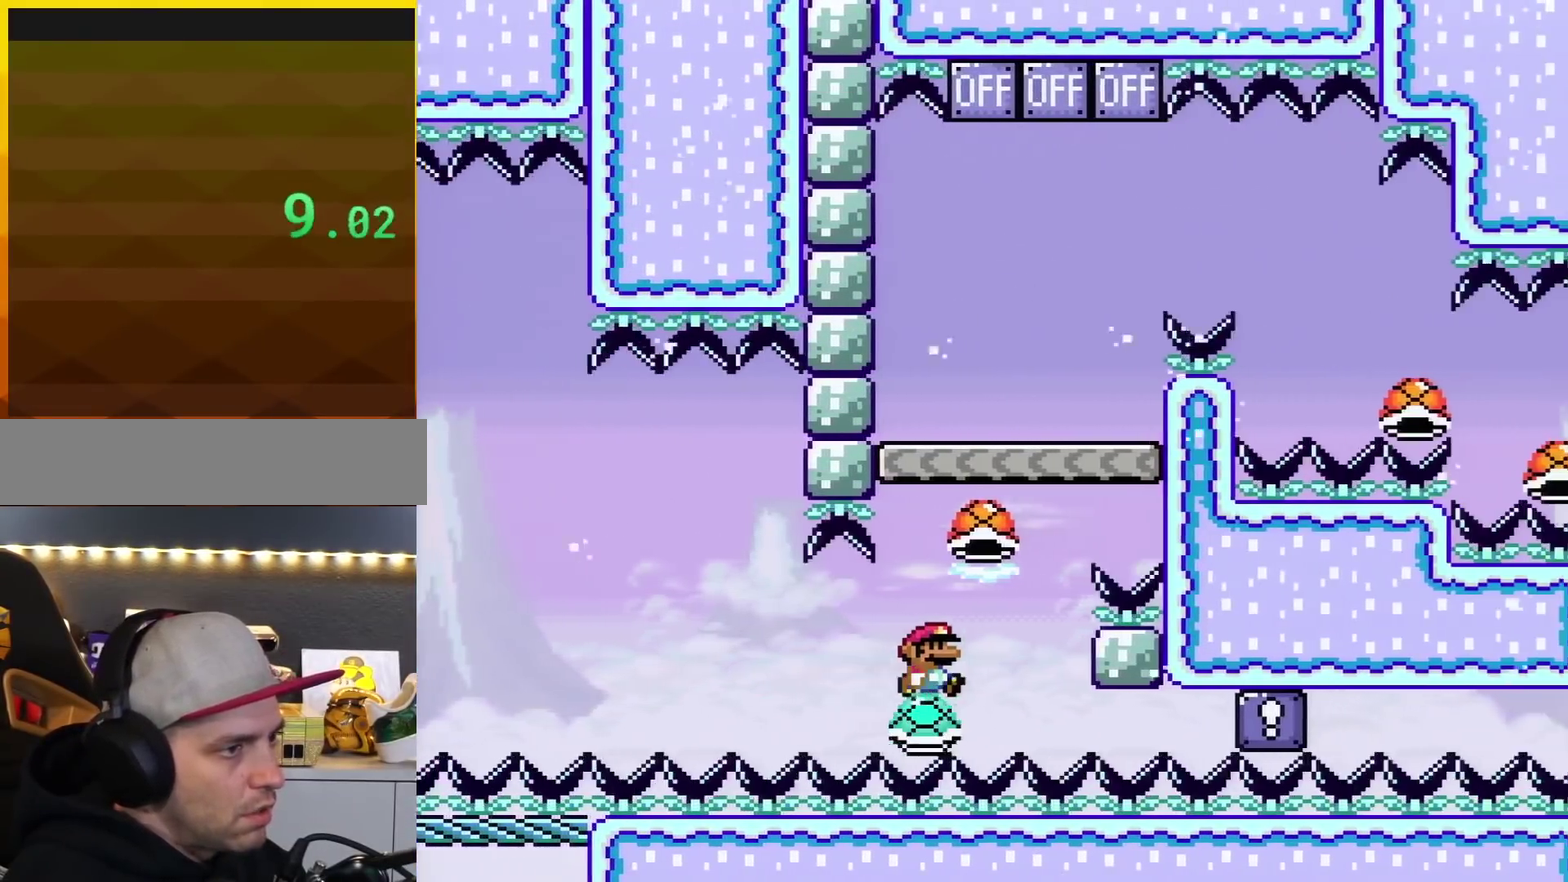
{"buttons": ["B", "Y", "DPAD_RIGHT"], "events": [[100, "B", "down"], [200, "DPAD_RIGHT", "up"], [233, "DPAD_LEFT", "down"], [367, "DPAD_UP", "down"], [384, "DPAD_LEFT", "up"], [384, "DPAD_RIGHT", "down"], [434, "DPAD_UP", "up"]]}
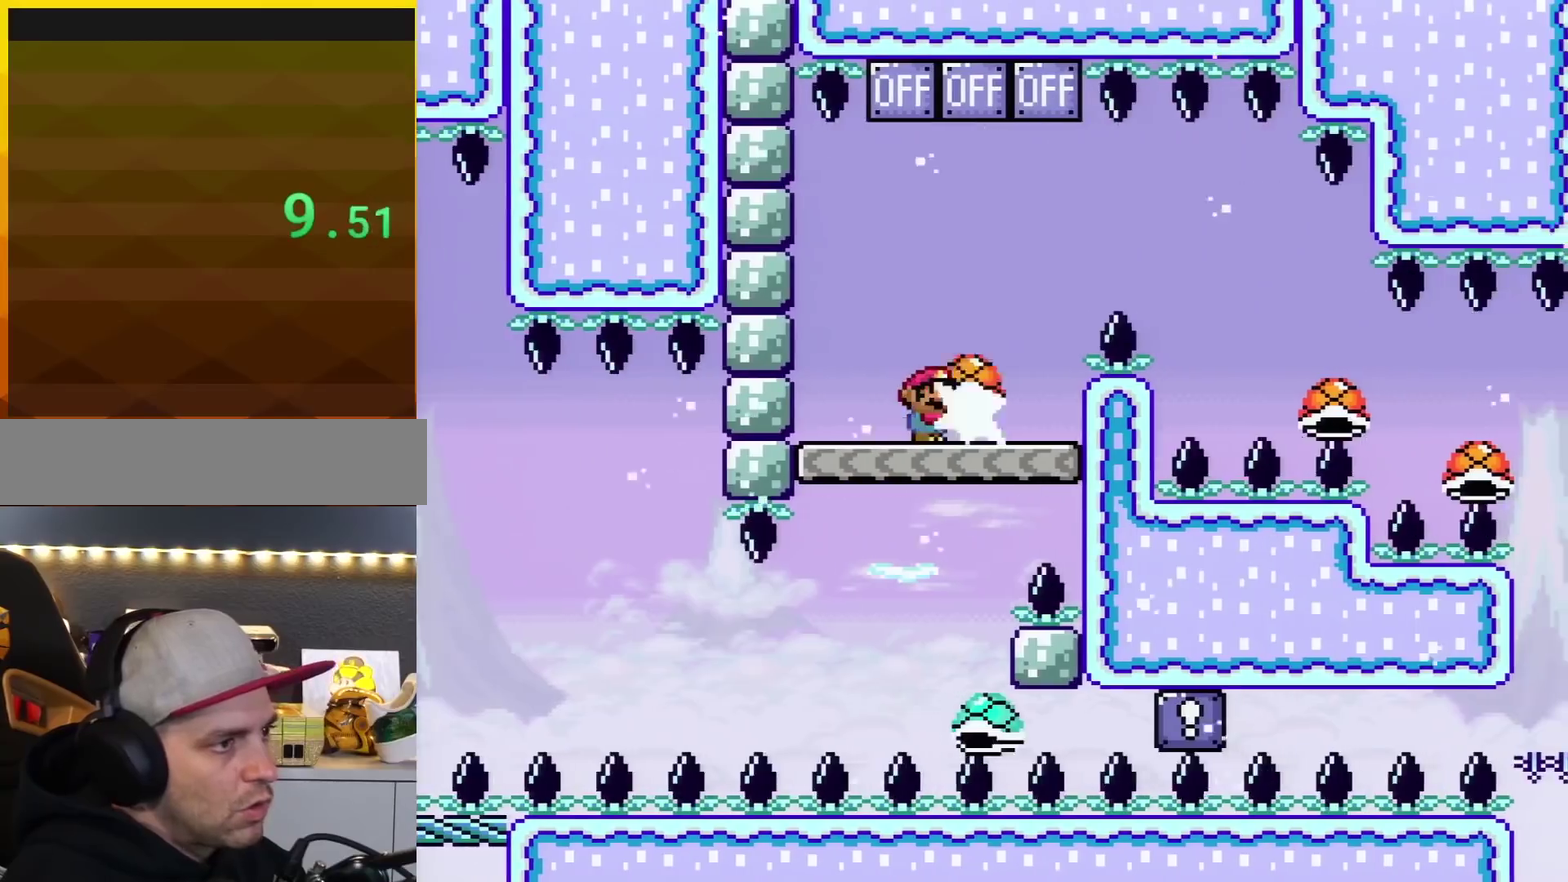
{"buttons": ["A", "X", "DPAD_RIGHT"], "events": [[17, "DPAD_UP", "down"], [84, "B", "up"], [84, "Y", "up"], [117, "DPAD_RIGHT", "up"], [150, "DPAD_LEFT", "down"], [150, "DPAD_UP", "up"], [200, "X", "down"], [334, "DPAD_LEFT", "up"], [367, "DPAD_RIGHT", "down"], [451, "A", "down"]]}
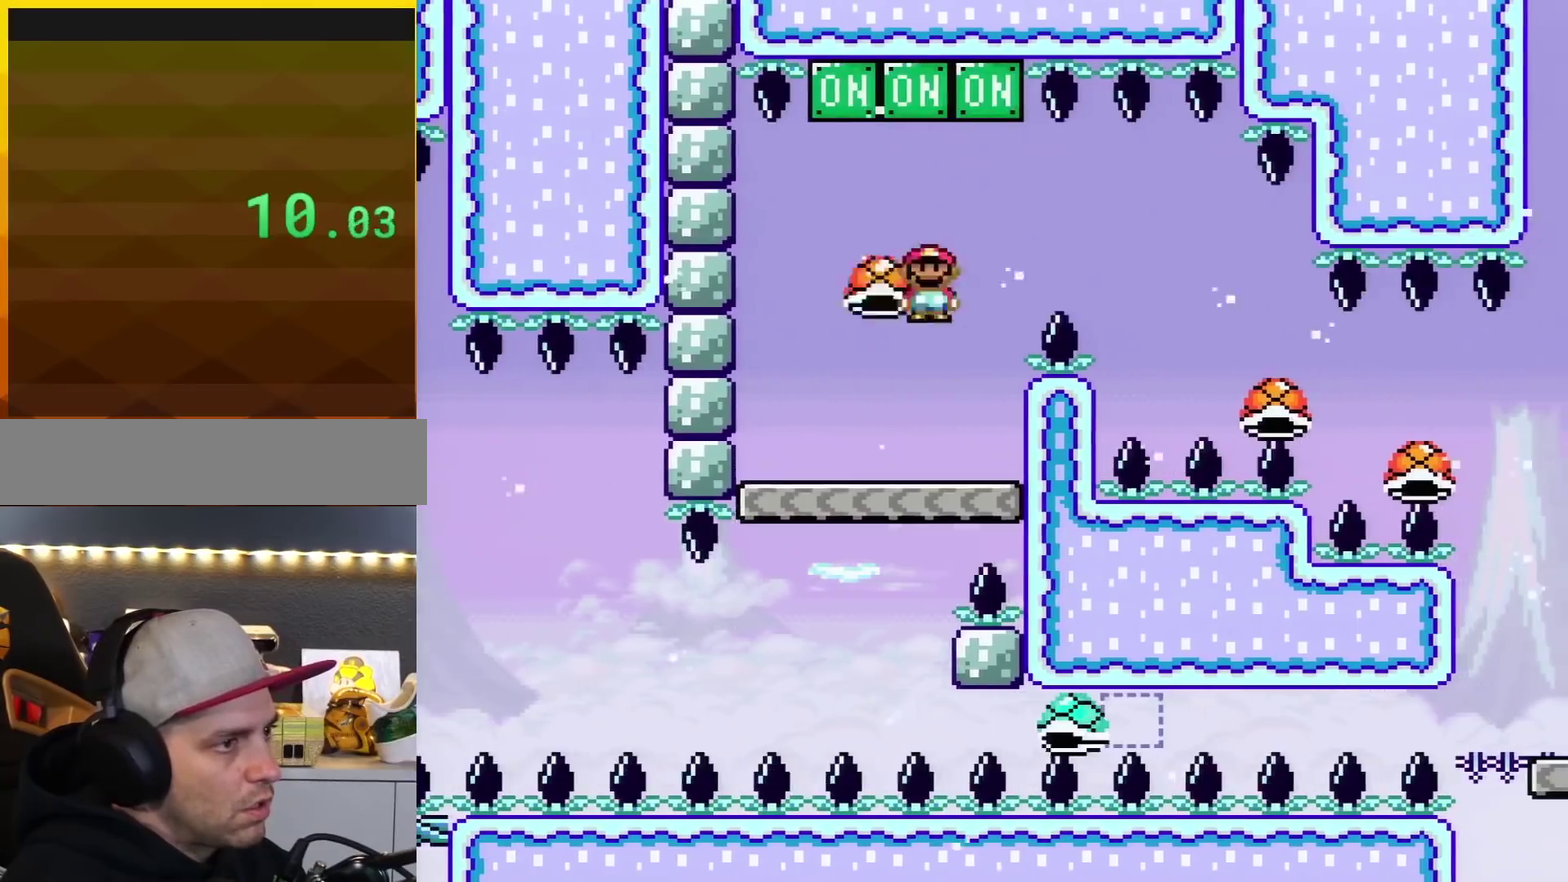
{"buttons": ["X", "DPAD_RIGHT"], "events": [[484, "A", "up"]]}
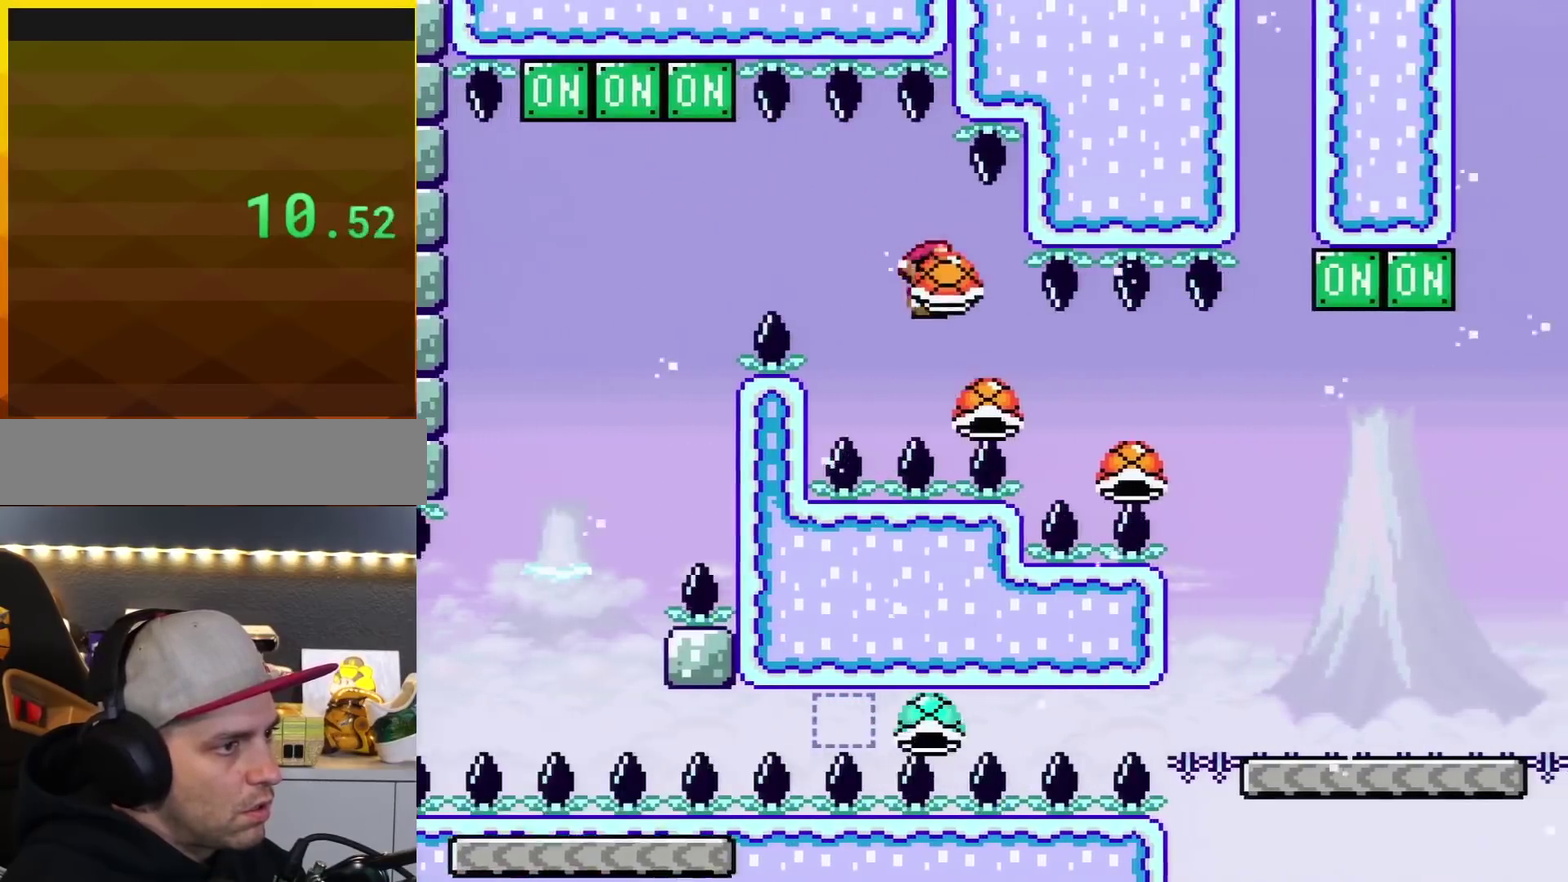
{"buttons": ["A", "X", "DPAD_RIGHT"], "events": [[50, "A", "down"]]}
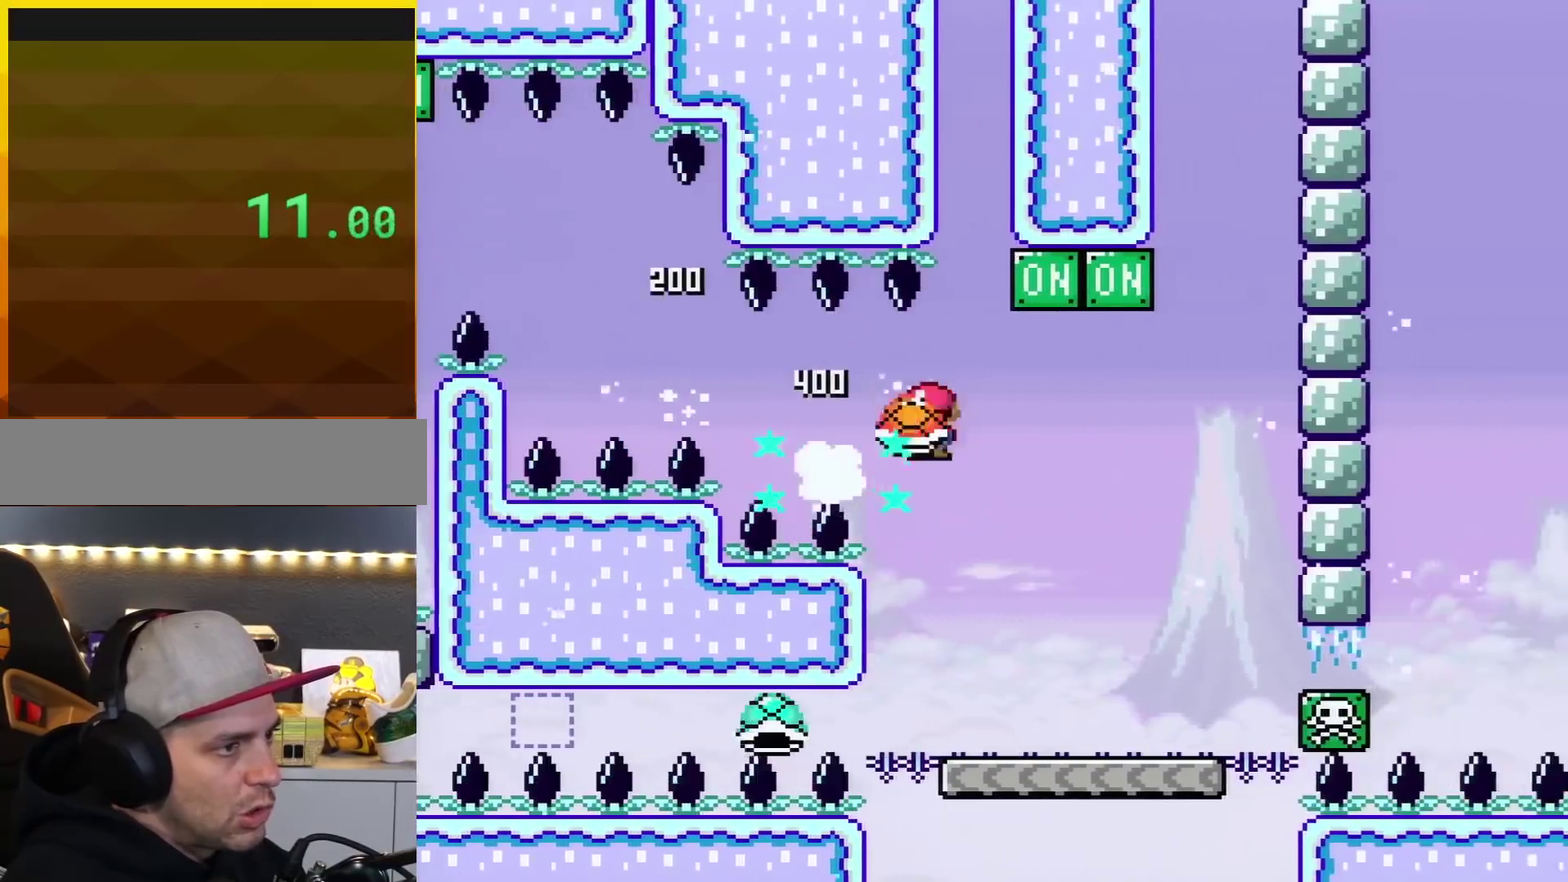
{"buttons": ["X", "DPAD_LEFT"], "events": [[83, "DPAD_UP", "down"], [300, "A", "up"], [333, "DPAD_RIGHT", "up"], [333, "X", "up"], [383, "DPAD_LEFT", "down"], [383, "DPAD_UP", "up"], [484, "X", "down"]]}
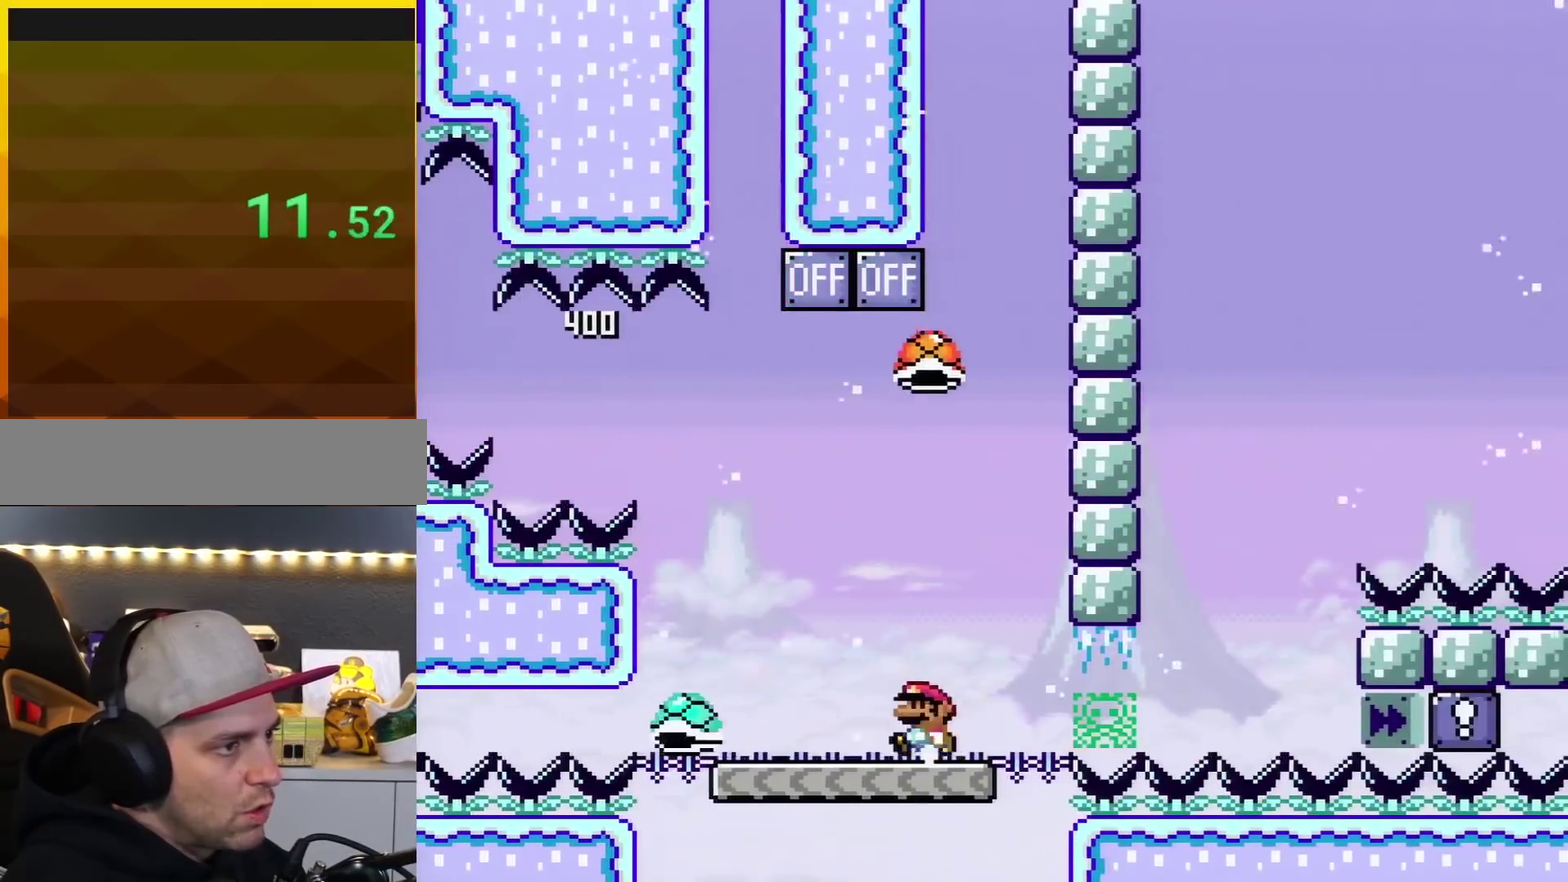
{"buttons": ["B", "Y", "DPAD_LEFT"], "events": [[17, "X", "up"], [17, "Y", "down"], [117, "DPAD_LEFT", "up"], [117, "DPAD_RIGHT", "down"], [167, "B", "down"], [267, "DPAD_RIGHT", "up"], [301, "DPAD_LEFT", "down"]]}
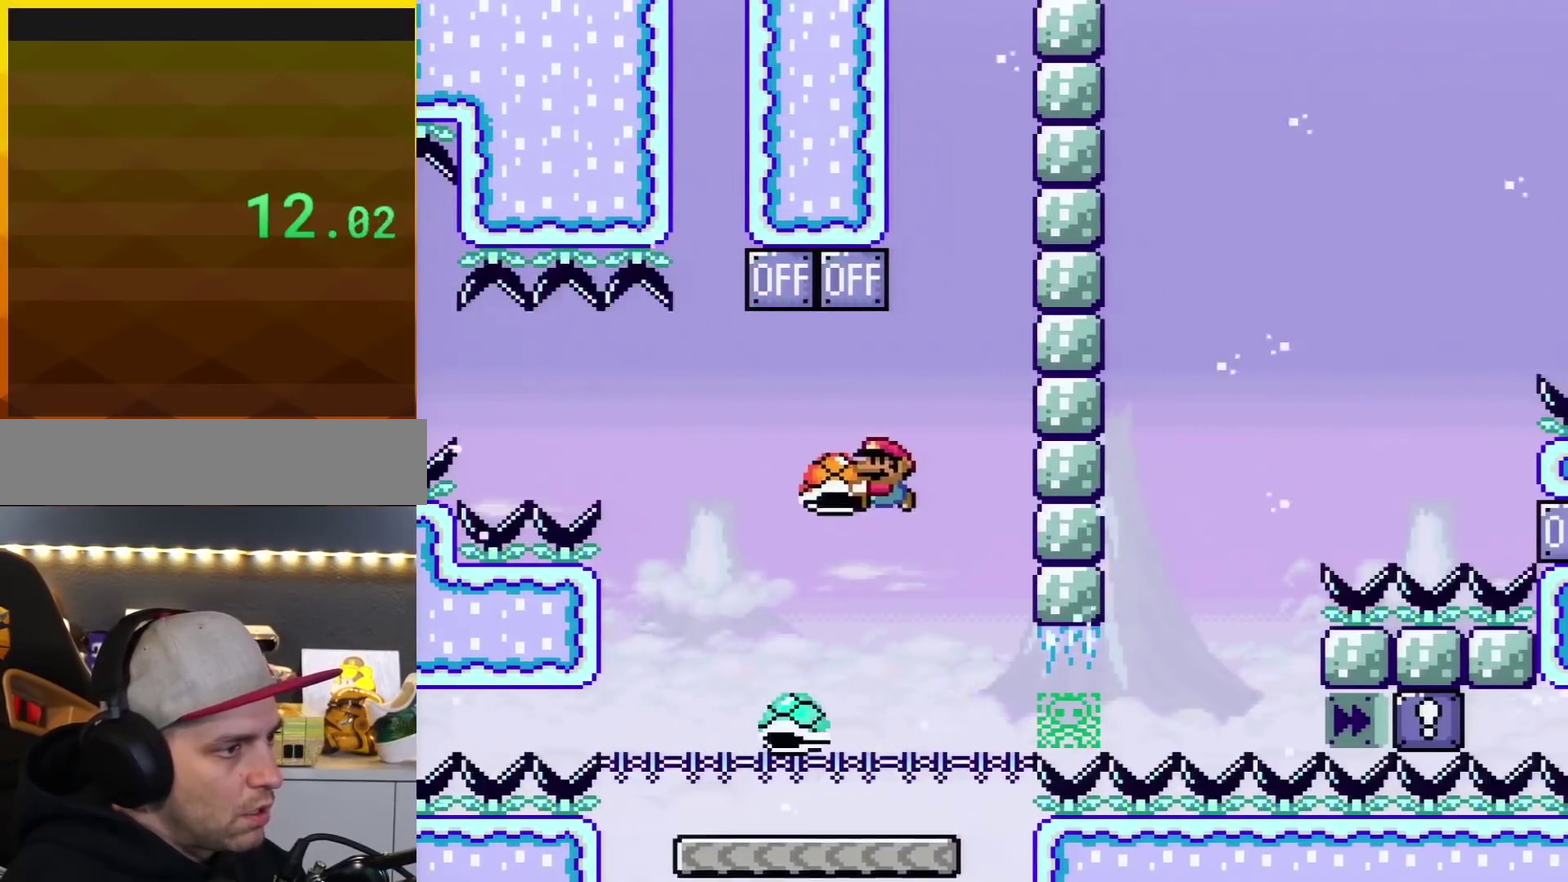
{"buttons": ["Y", "DPAD_DOWN"], "events": [[83, "B", "up"], [83, "DPAD_LEFT", "up"], [167, "DPAD_RIGHT", "down"], [333, "DPAD_RIGHT", "up"], [417, "DPAD_DOWN", "down"]]}
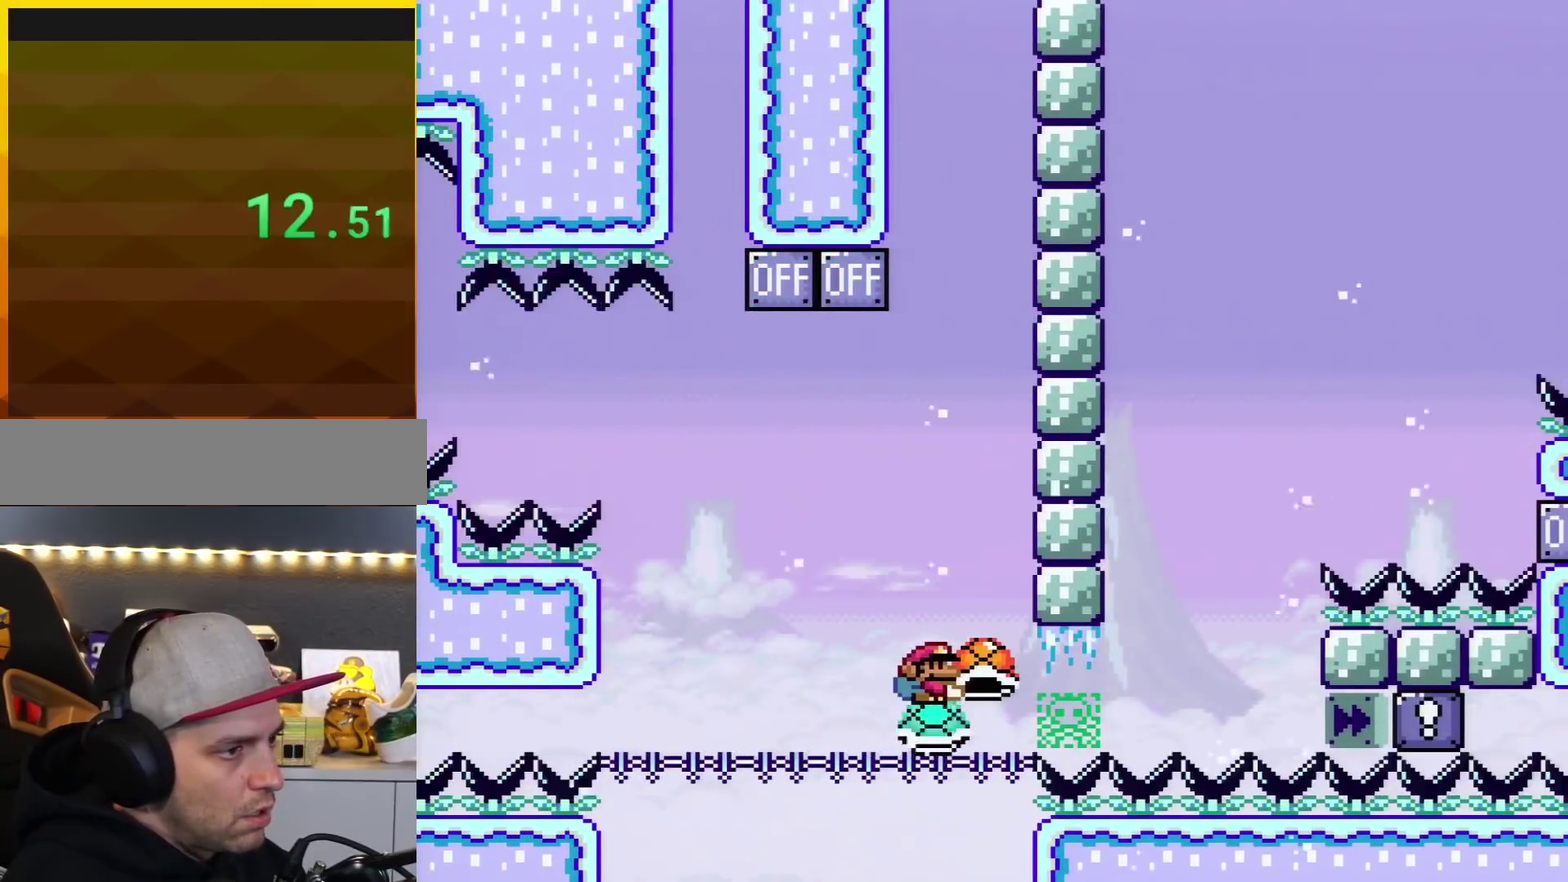
{"buttons": ["Y", "DPAD_DOWN"], "events": []}
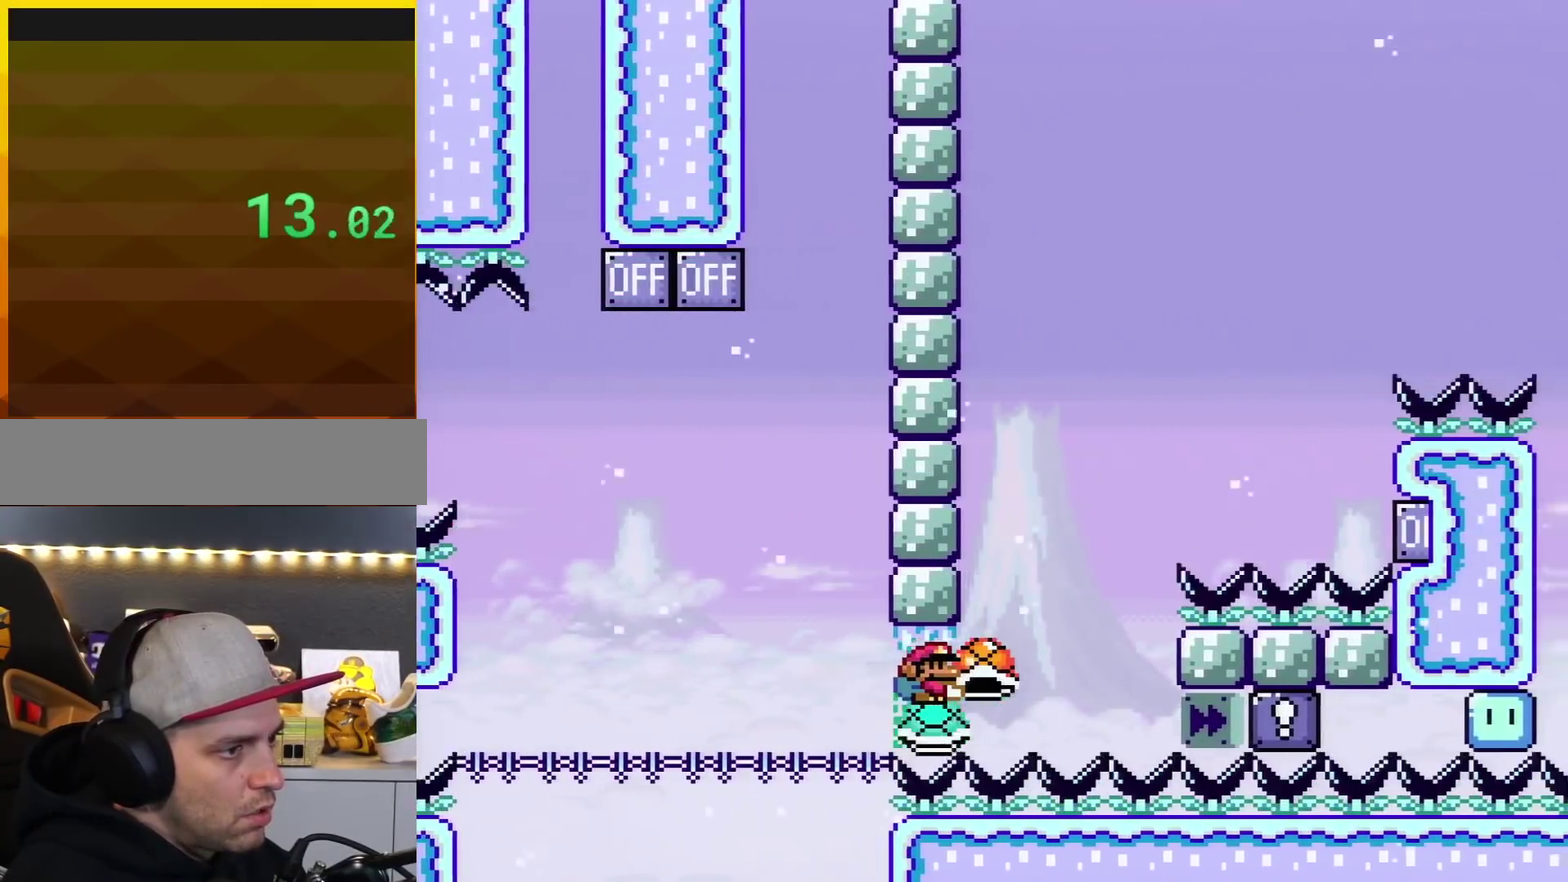
{"buttons": ["Y"], "events": [[484, "DPAD_DOWN", "up"]]}
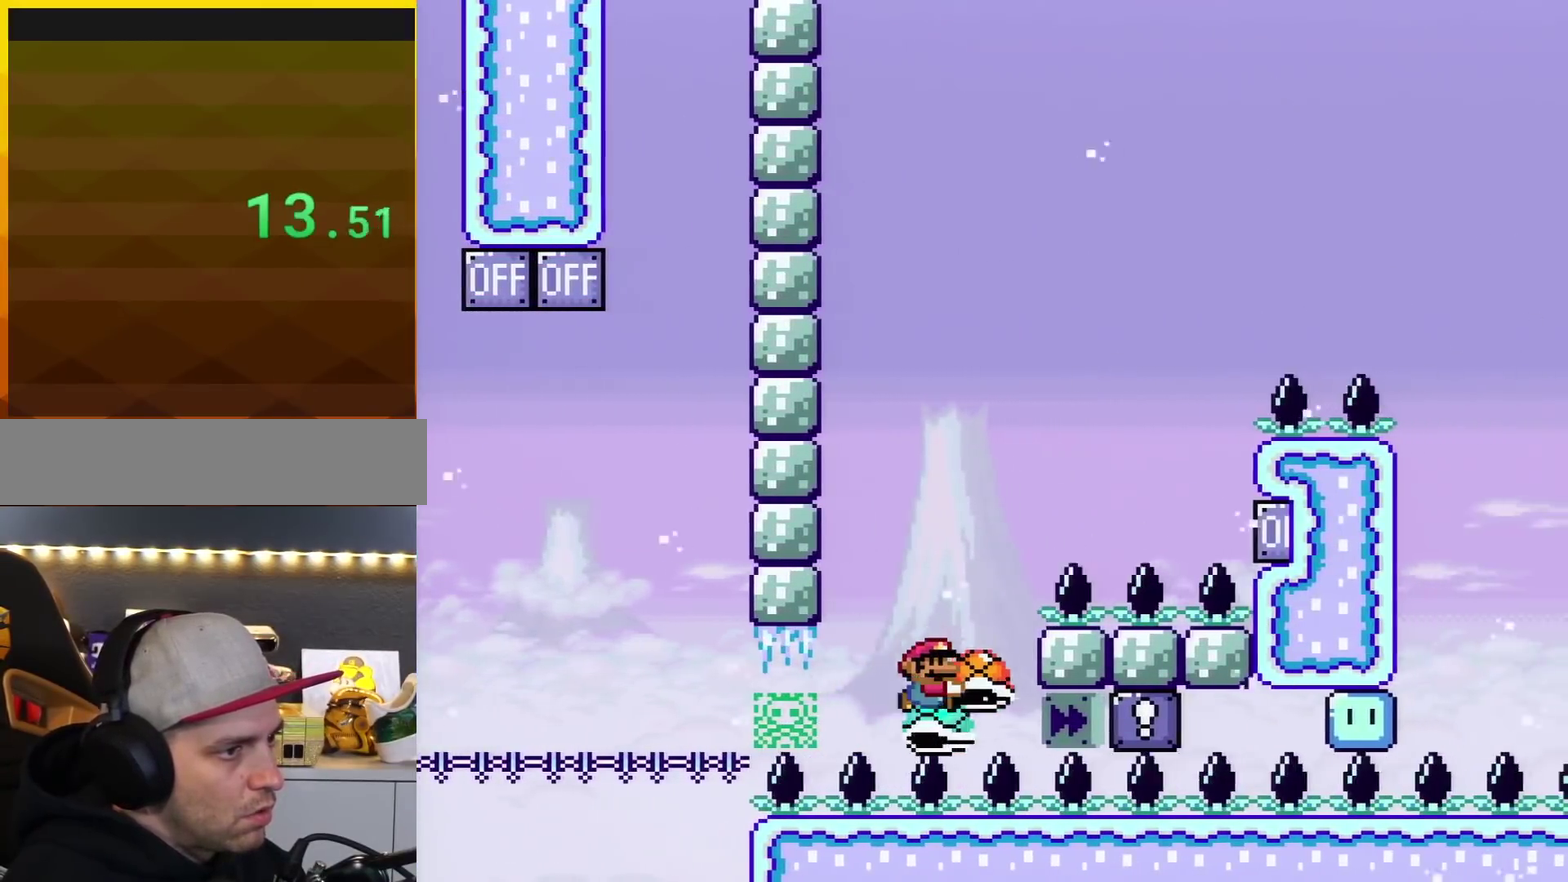
{"buttons": ["B", "Y", "DPAD_RIGHT"], "events": [[84, "B", "down"], [167, "DPAD_RIGHT", "down"], [334, "Y", "up"], [484, "Y", "down"]]}
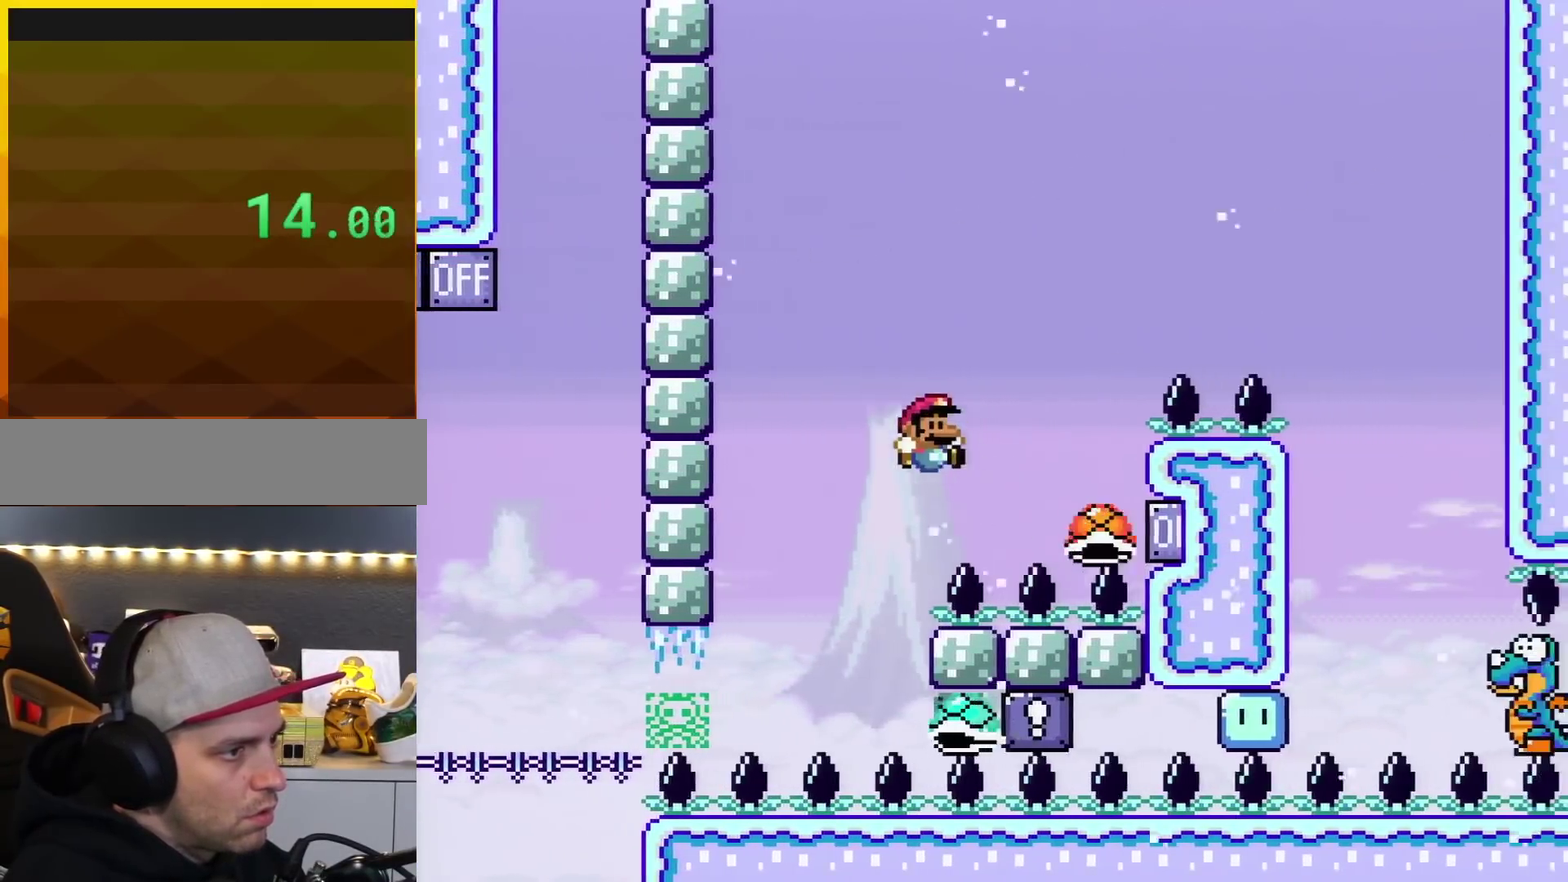
{"buttons": ["B", "Y", "DPAD_RIGHT"], "events": [[16, "B", "up"], [117, "B", "down"]]}
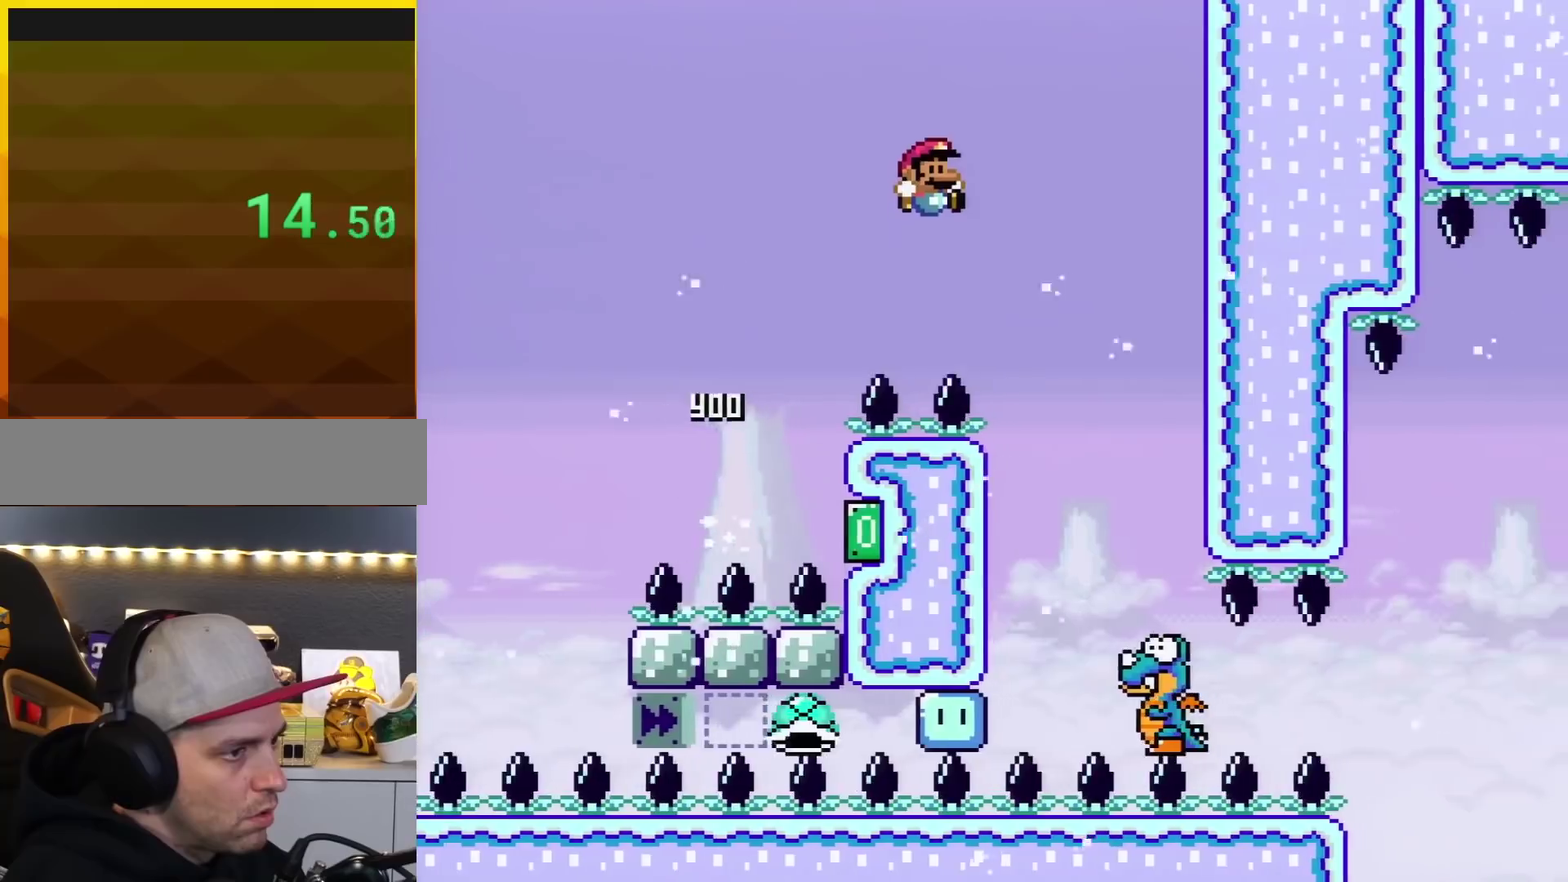
{"buttons": ["X", "DPAD_RIGHT"], "events": [[117, "B", "up"], [134, "Y", "up"], [200, "DPAD_RIGHT", "up"], [234, "DPAD_LEFT", "down"], [234, "X", "down"], [367, "DPAD_LEFT", "up"], [367, "DPAD_RIGHT", "down"]]}